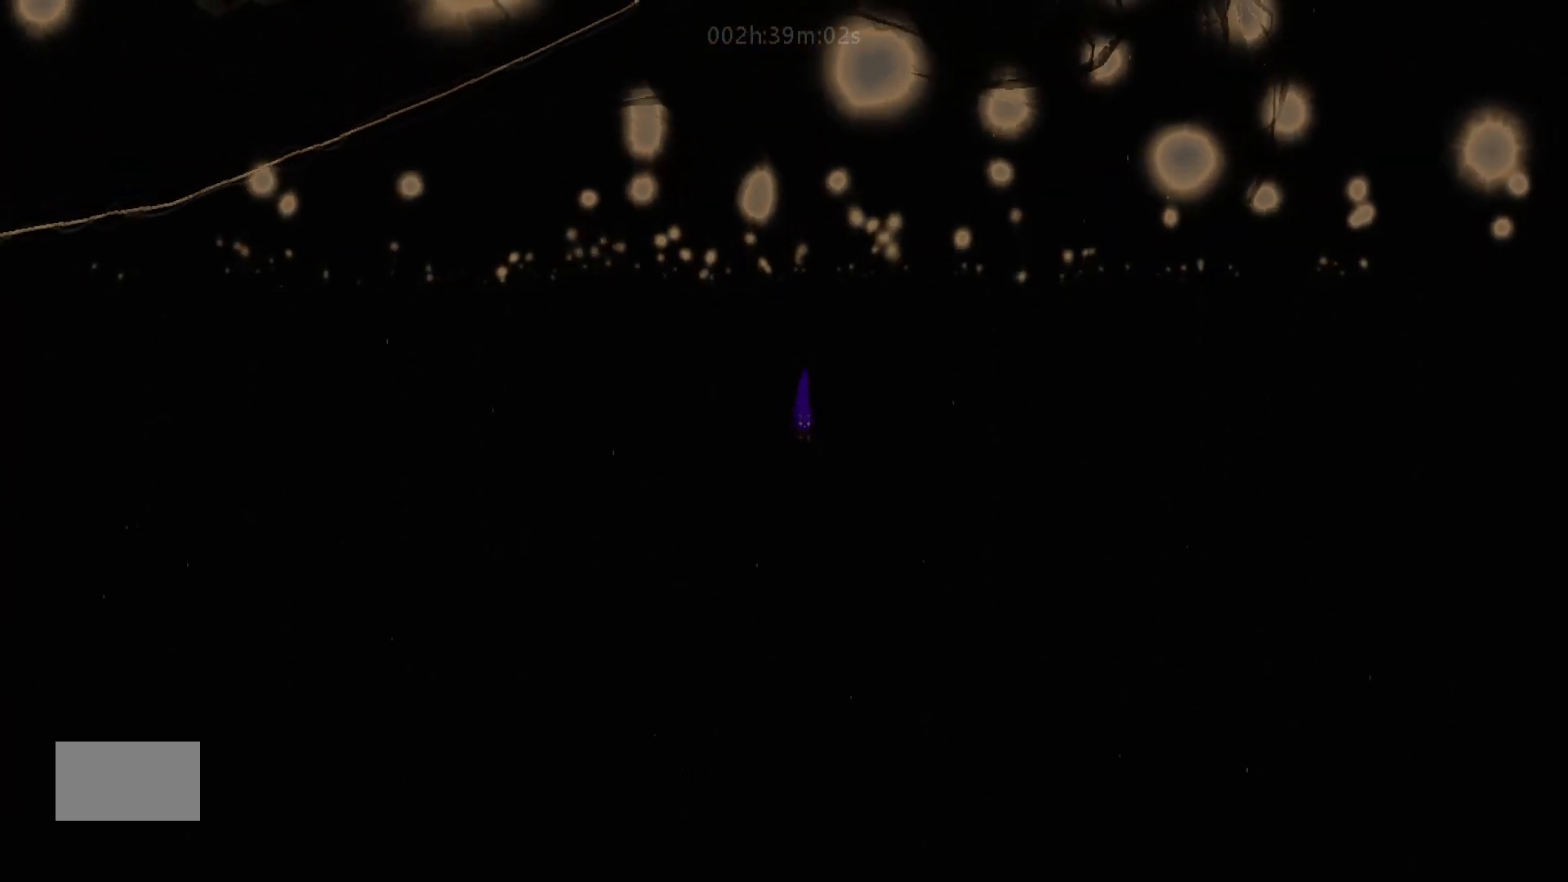
Gameplay with keyboard and mouse; each line is a JSON object with the keys held at the frame after it. "events" lists presses ("down") and releases ("up") of "down", "g", "j", "left", "right", "t" and "up" between this image and that frame as [ms after this image, input, new state], when the widget could be followed in between. No other keys are recorded. "mouse_move" is the direction in which the mouse moves at that frame (one of eight, or "still"), when it could be read. Mouse buttons are not recorded.
{"keys": ["down"], "mouse_move": "down", "events": [[17, "j", "up"]]}
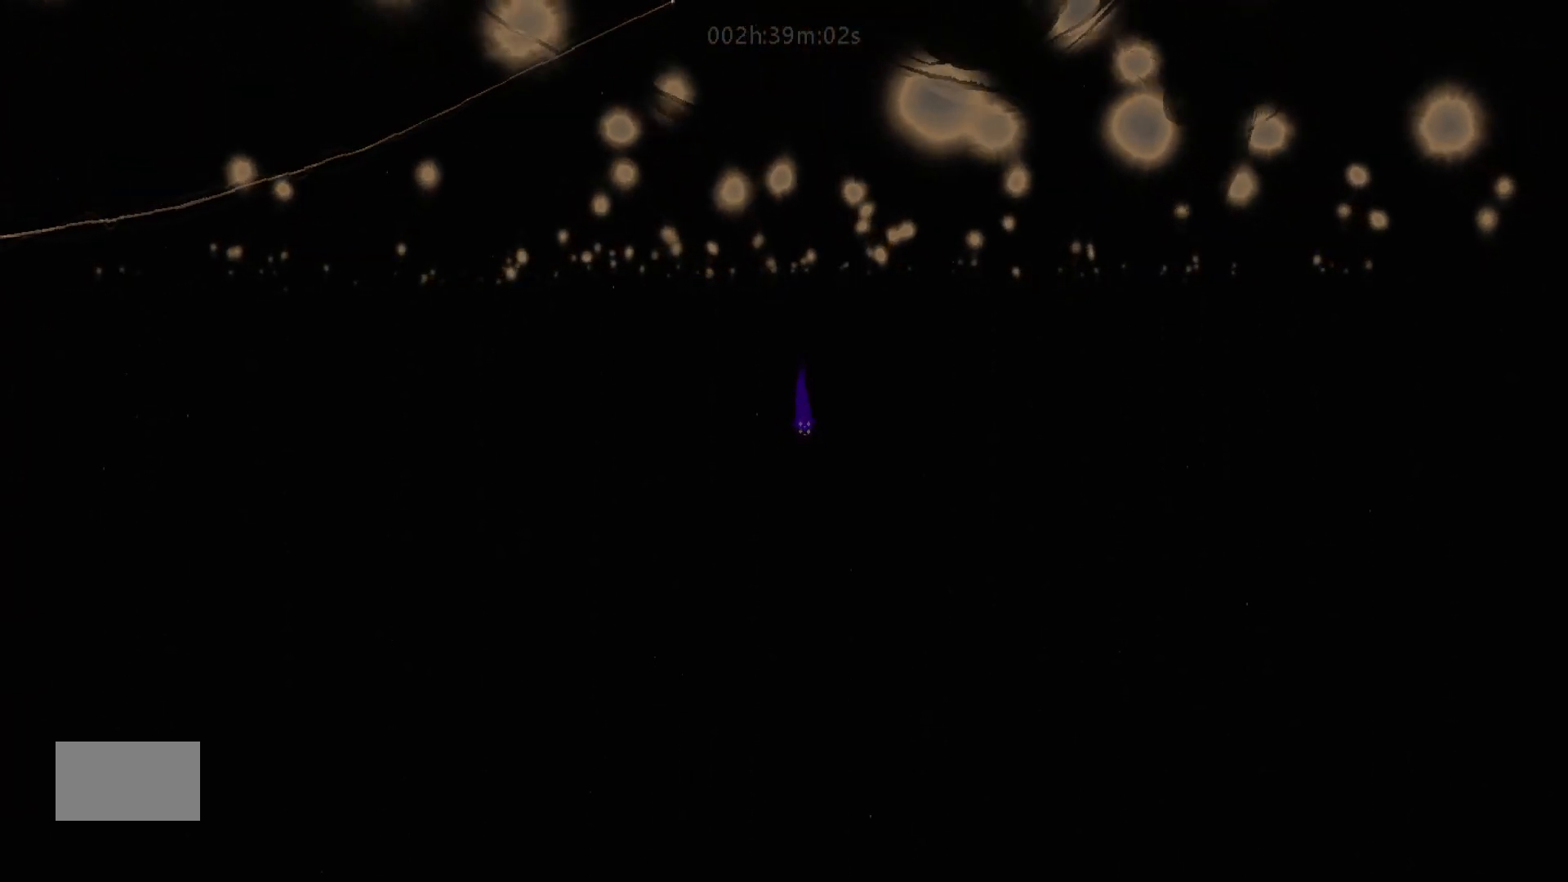
{"keys": ["down"], "mouse_move": "down", "events": [[17, "j", "down"], [433, "j", "up"]]}
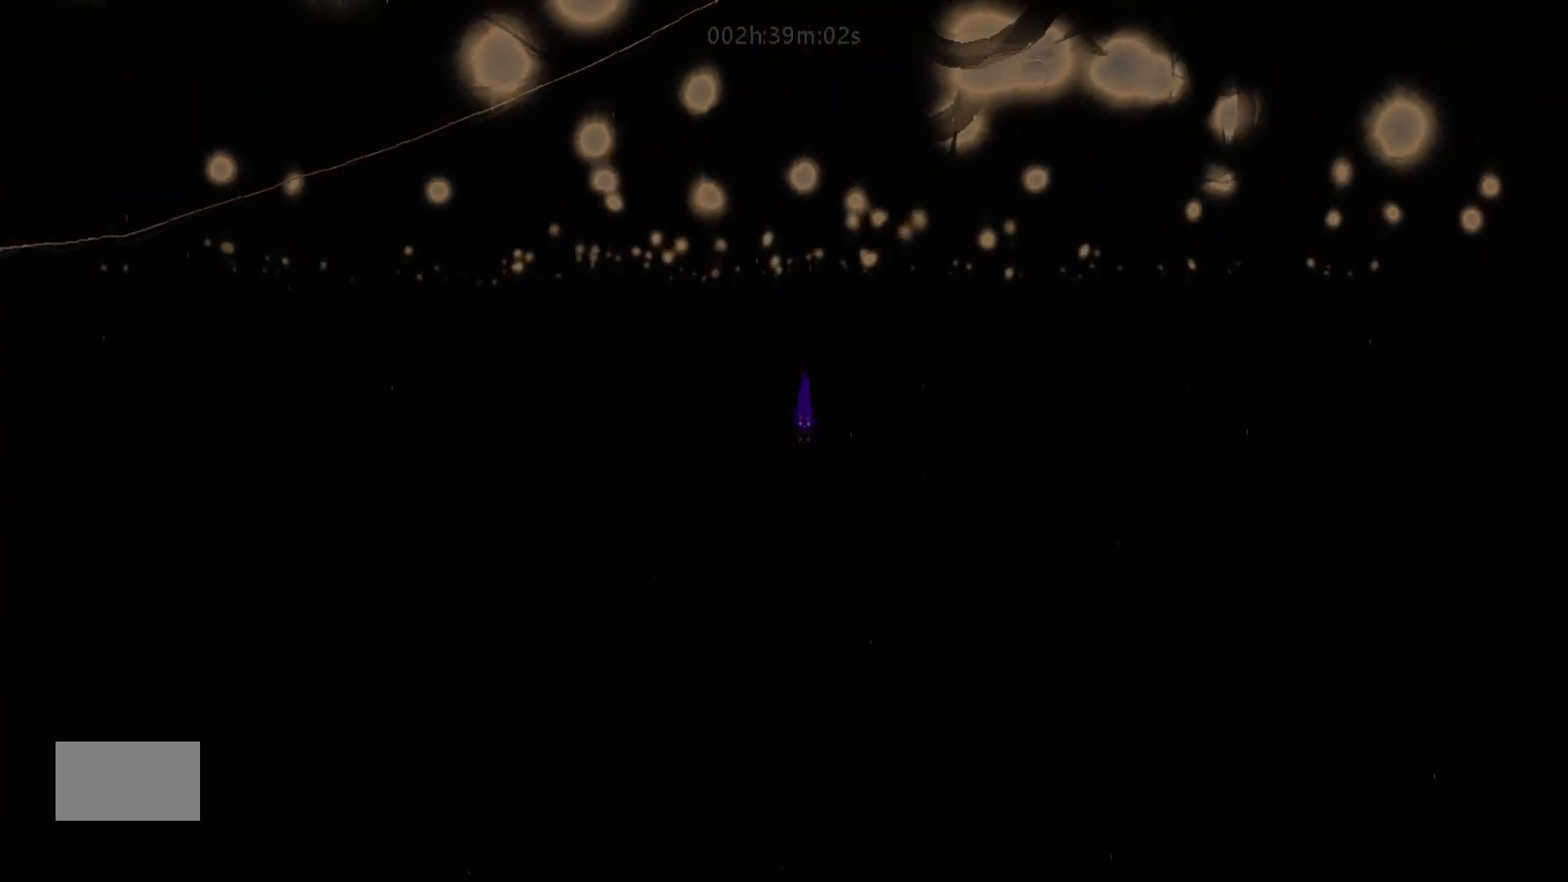
{"keys": ["down", "j"], "mouse_move": "down", "events": [[417, "j", "down"]]}
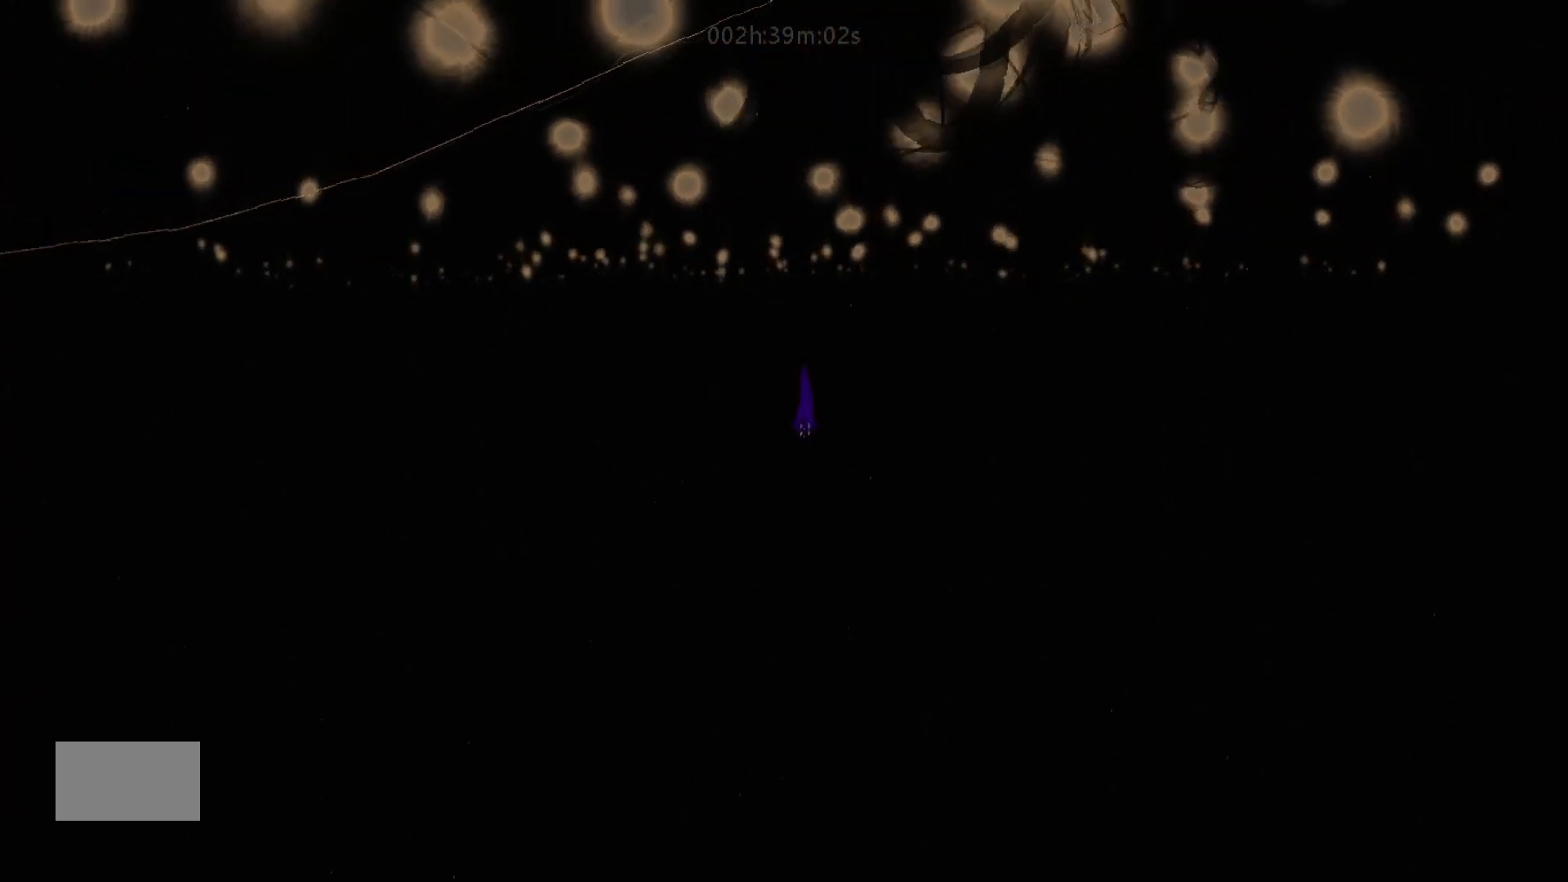
{"keys": ["down"], "mouse_move": "down", "events": [[367, "j", "up"]]}
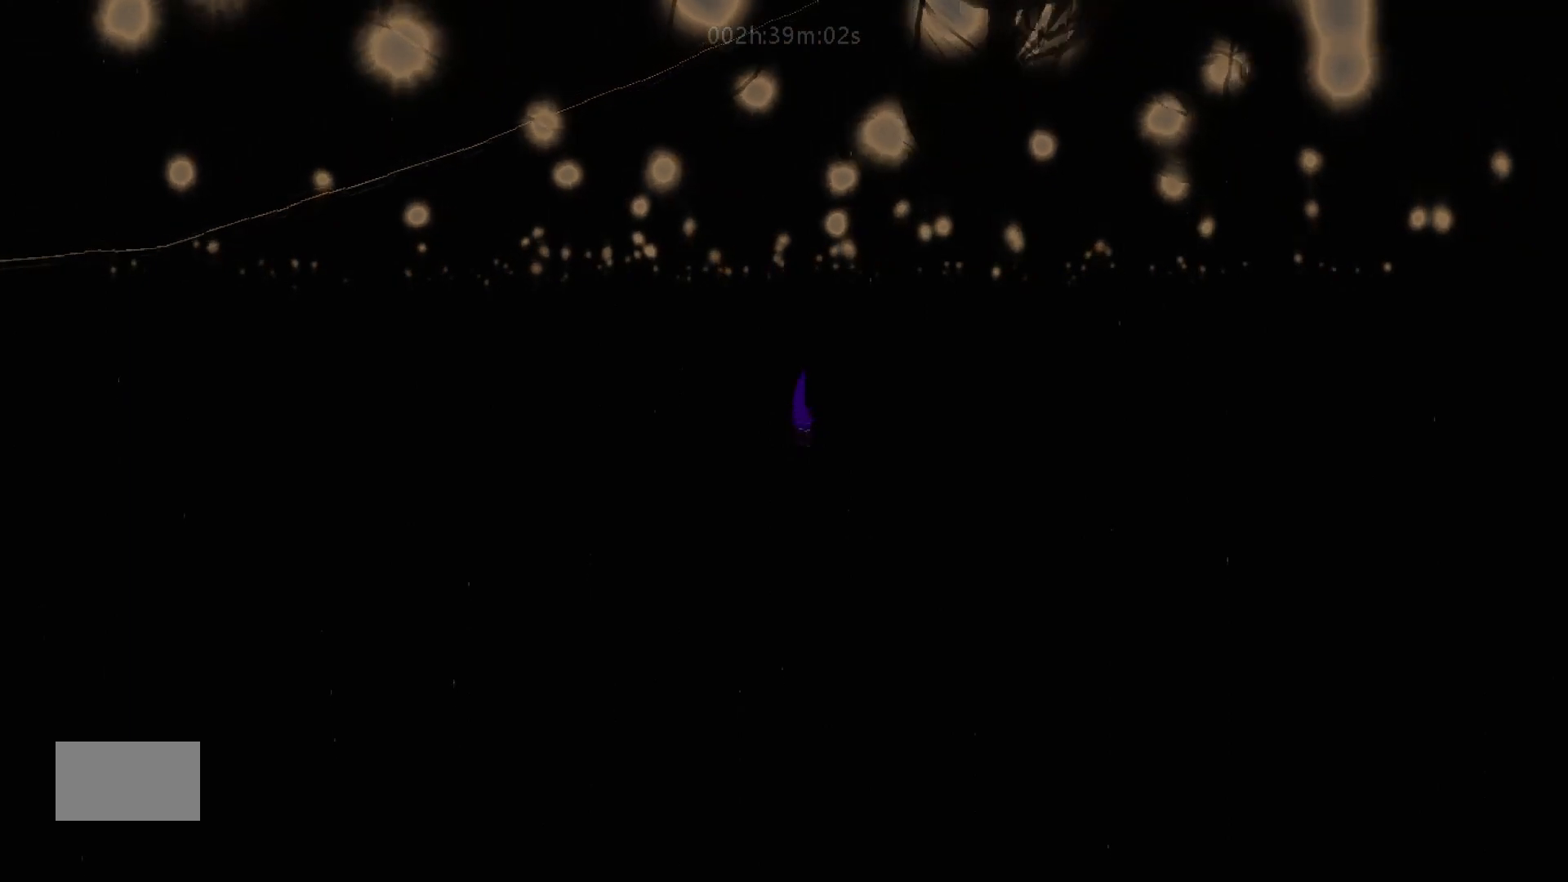
{"keys": ["down", "j"], "mouse_move": "down", "events": [[417, "j", "down"]]}
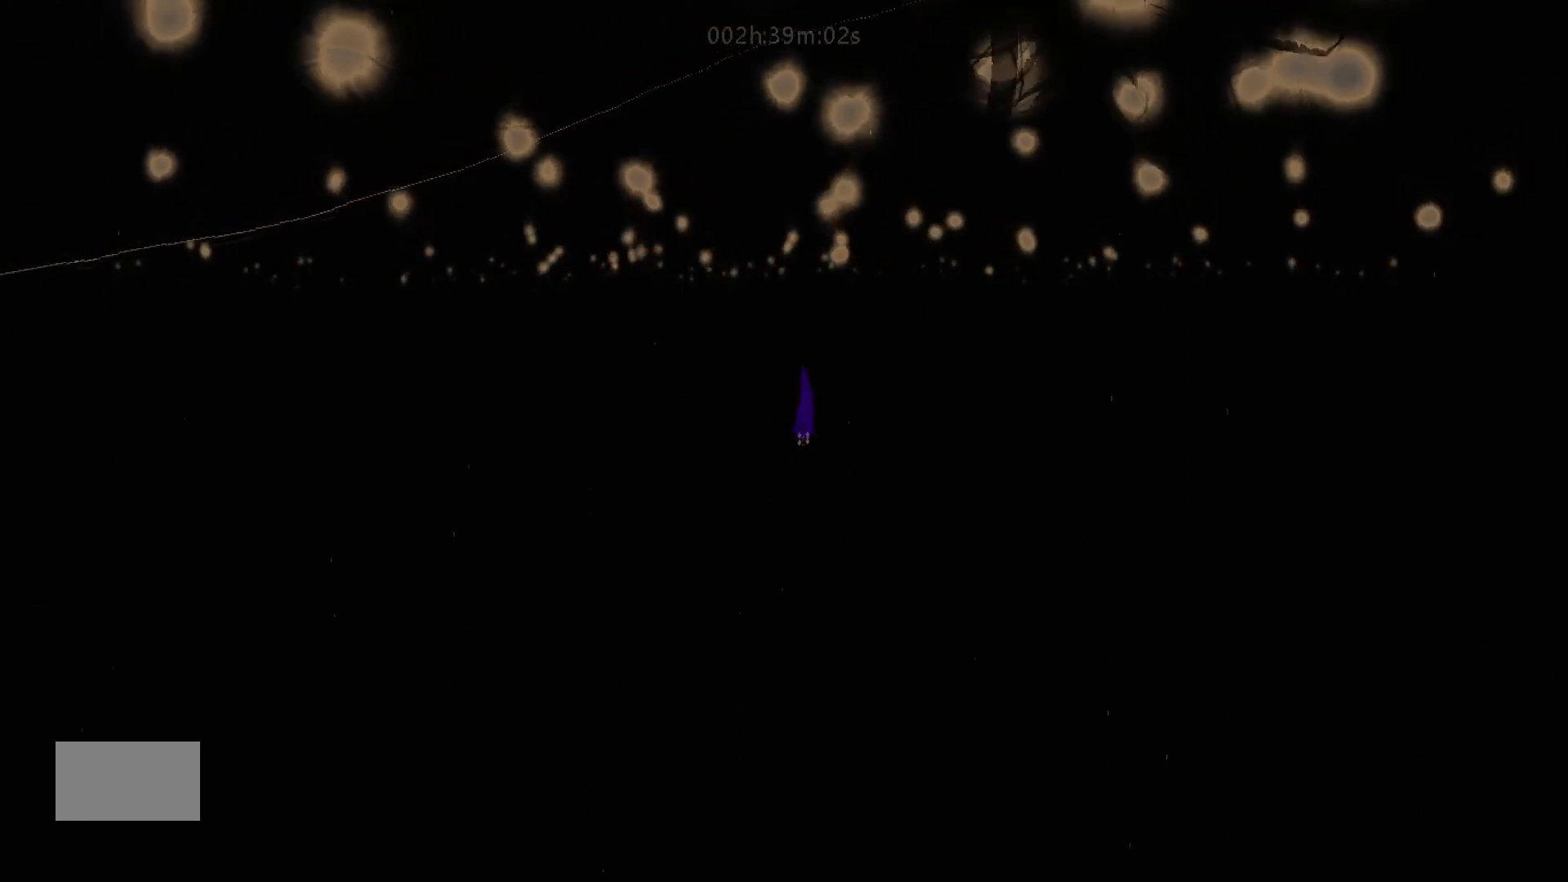
{"keys": ["down"], "mouse_move": "down", "events": [[267, "j", "up"]]}
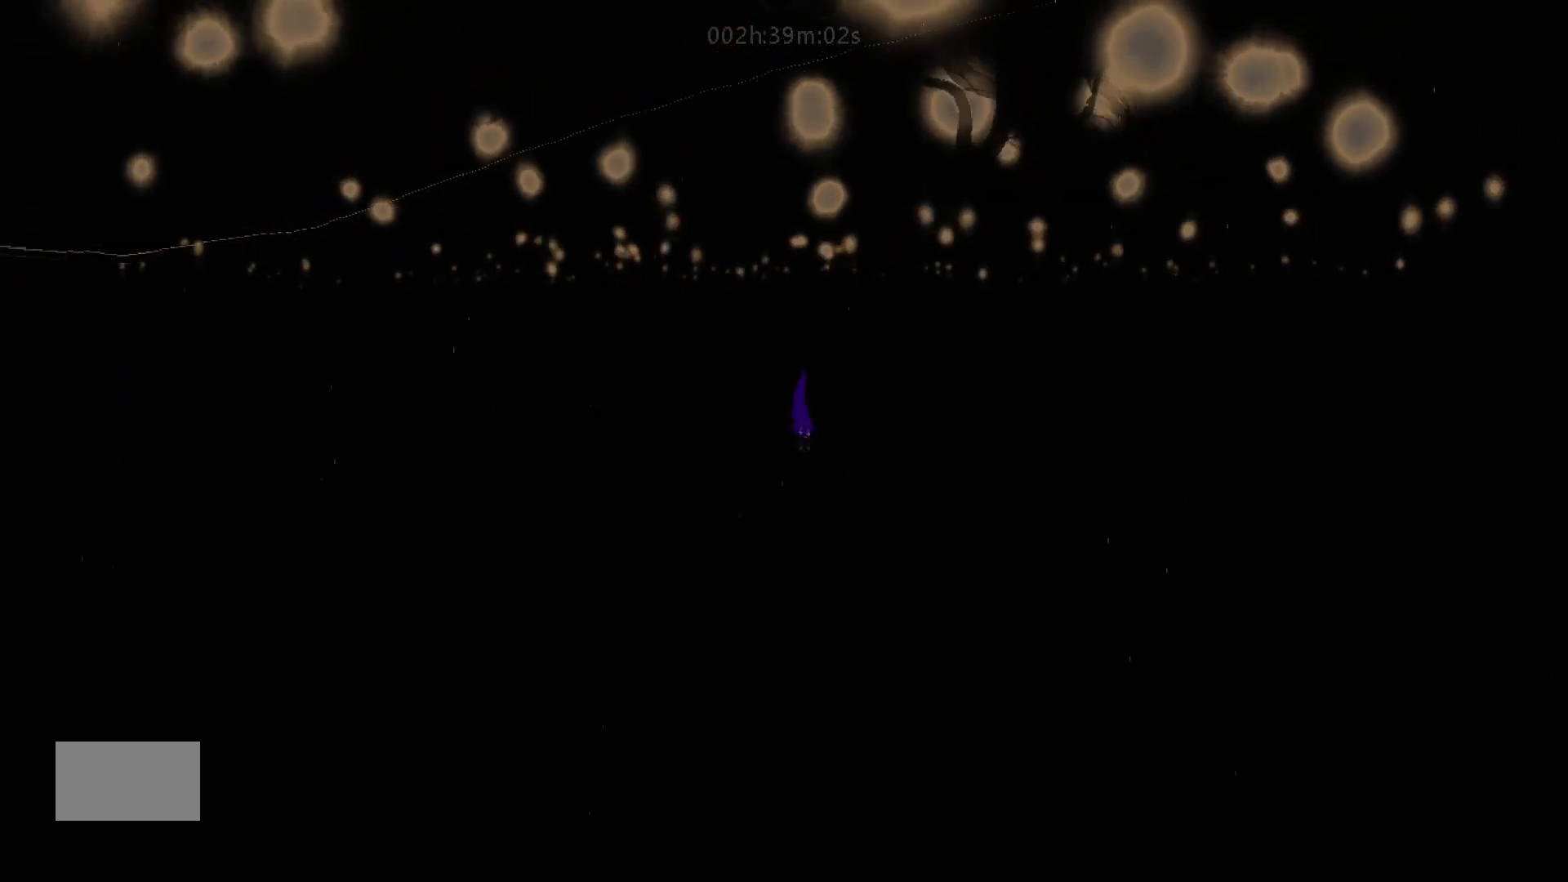
{"keys": ["down", "j"], "mouse_move": "down", "events": [[317, "j", "down"]]}
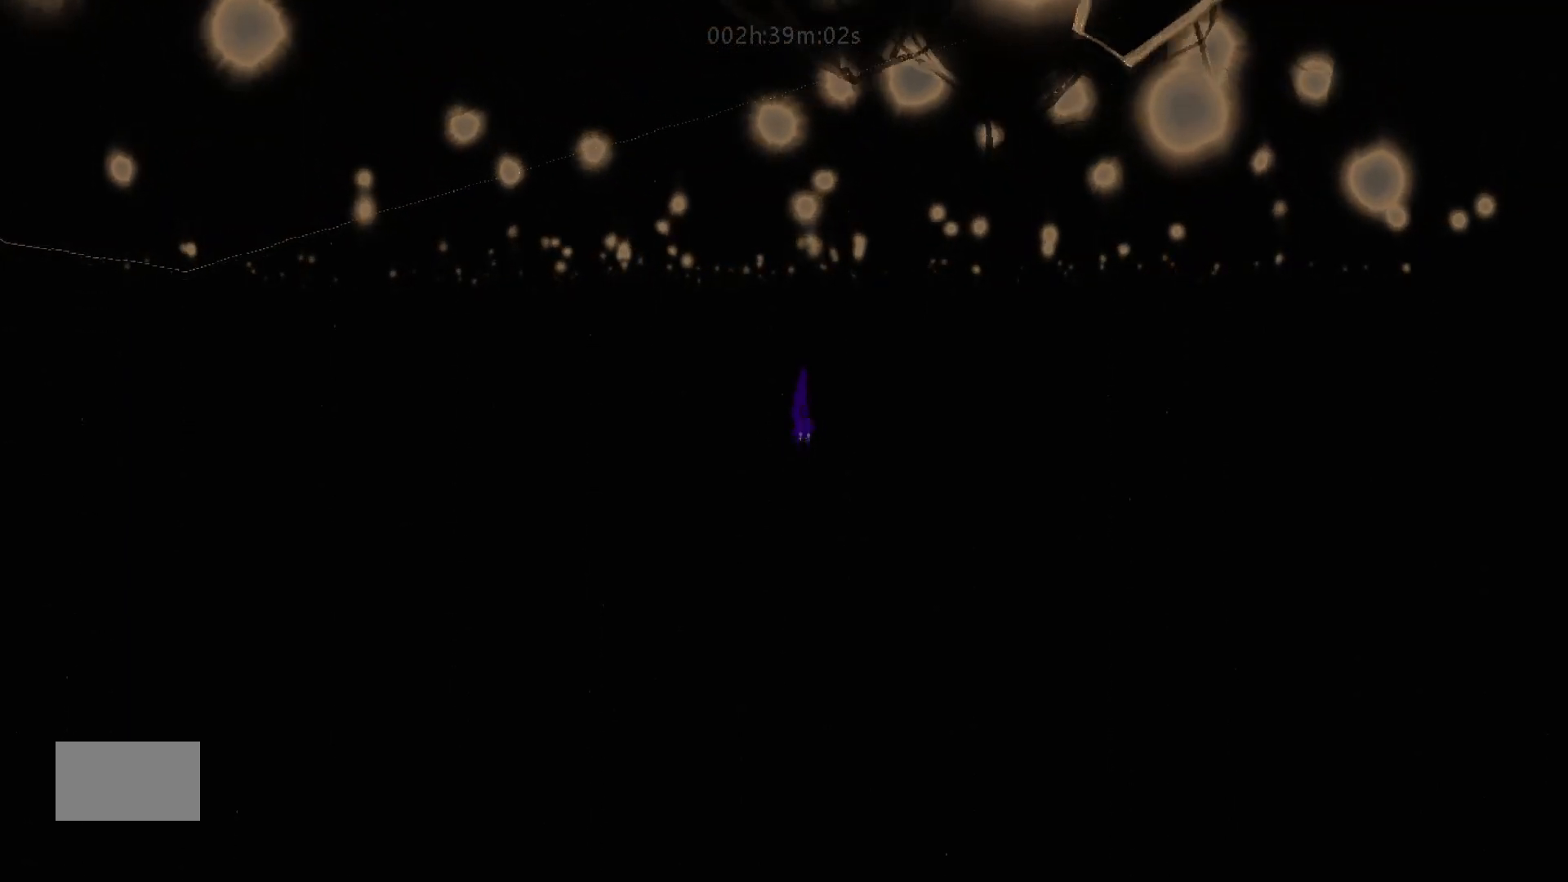
{"keys": ["down"], "mouse_move": "down", "events": [[283, "j", "up"]]}
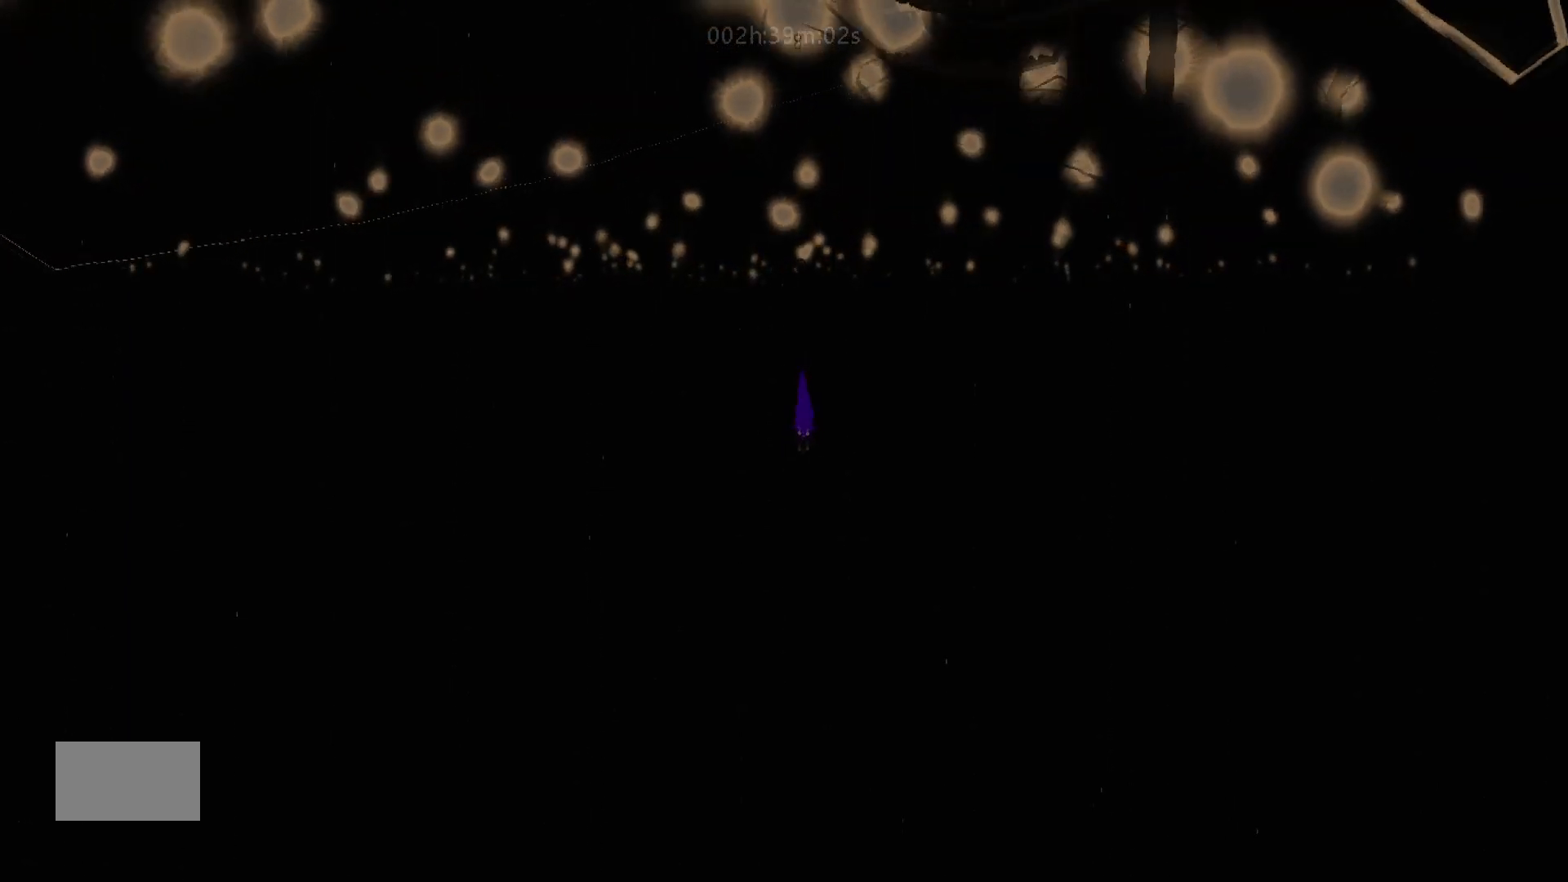
{"keys": ["down", "j"], "mouse_move": "down", "events": [[333, "j", "down"]]}
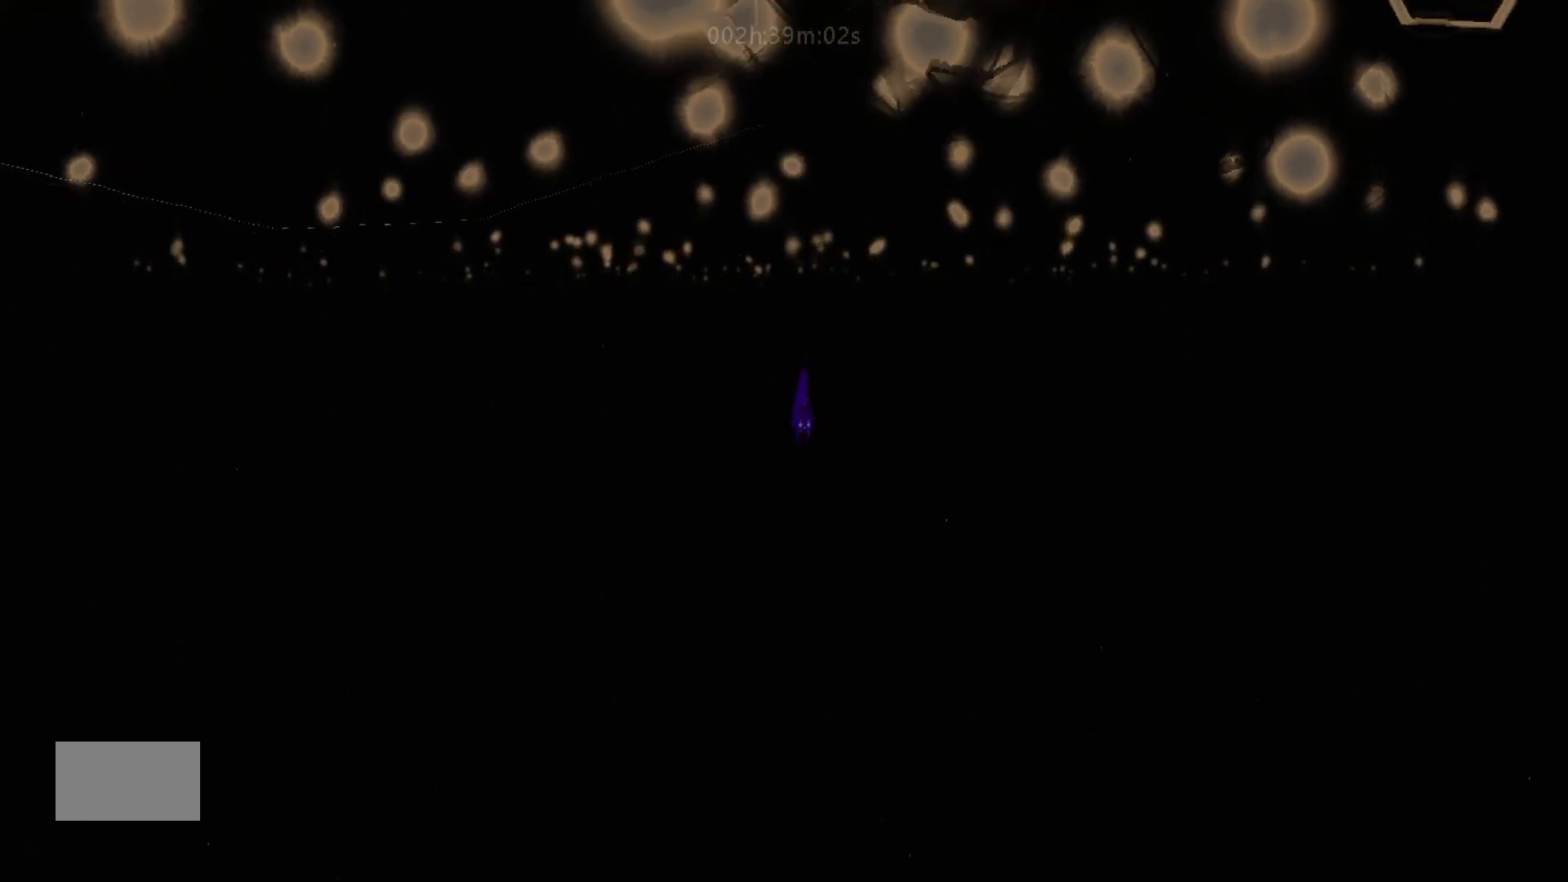
{"keys": ["down"], "mouse_move": "down", "events": [[267, "j", "up"]]}
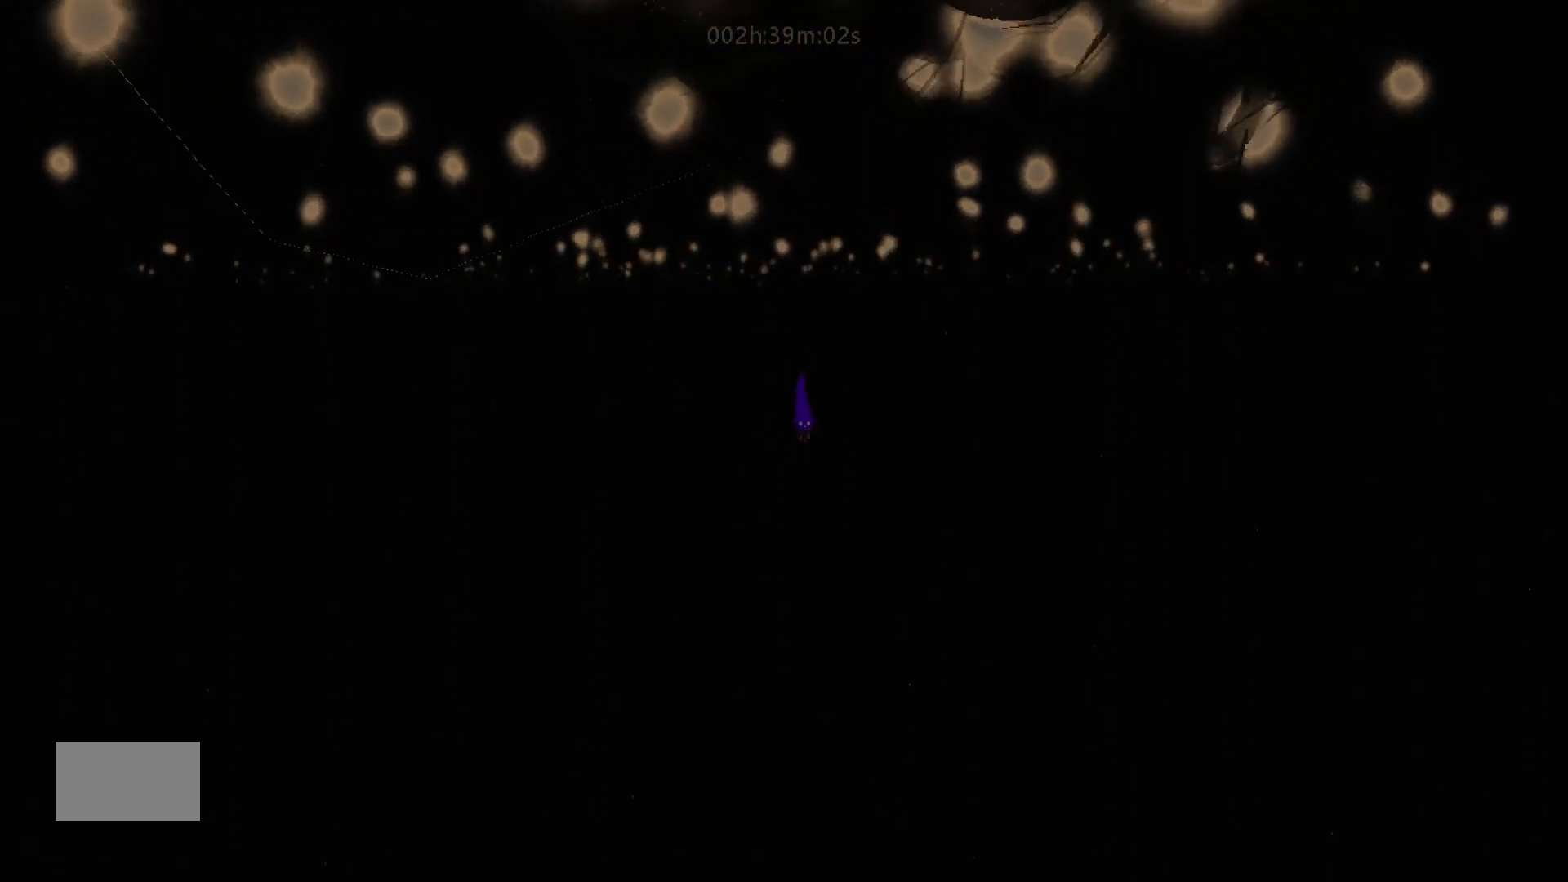
{"keys": ["down", "j"], "mouse_move": "down", "events": [[317, "j", "down"]]}
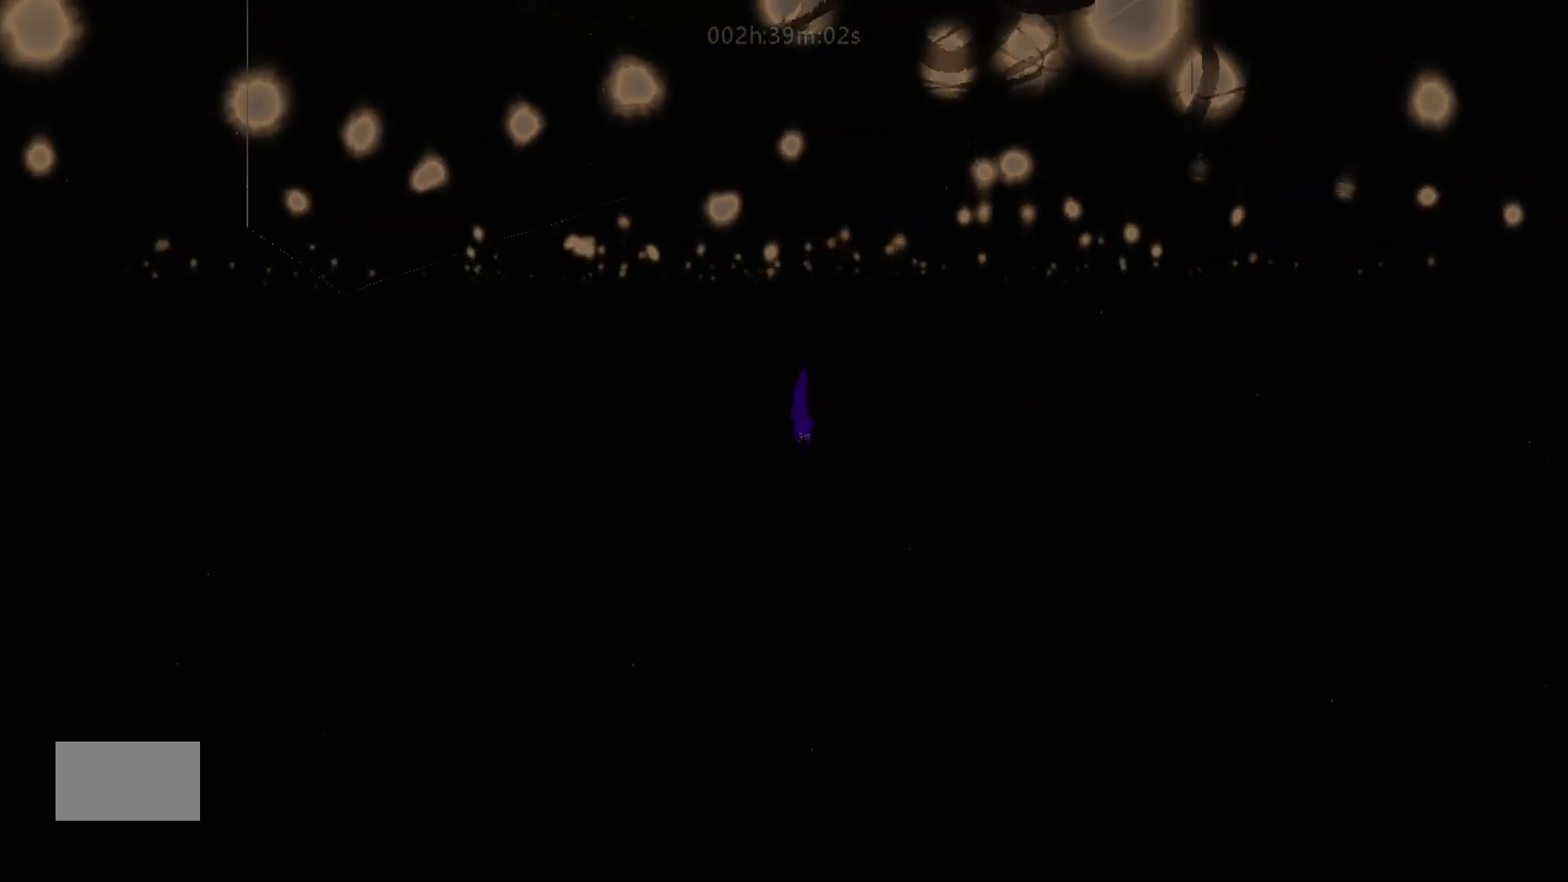
{"keys": ["down"], "mouse_move": "down", "events": [[467, "j", "up"]]}
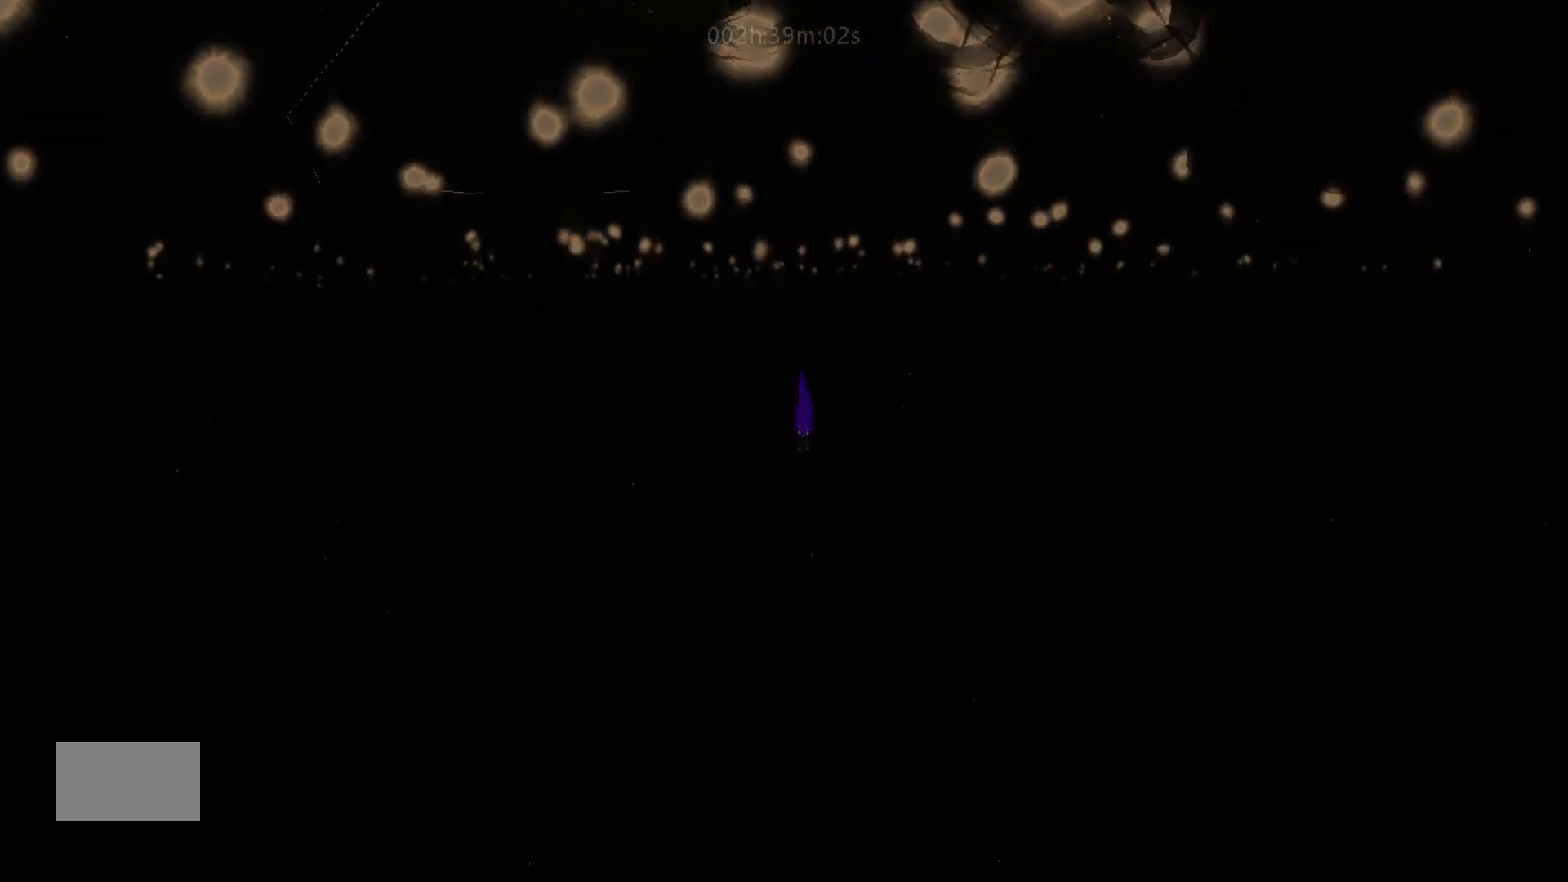
{"keys": ["down", "j"], "mouse_move": "down", "events": [[417, "j", "down"]]}
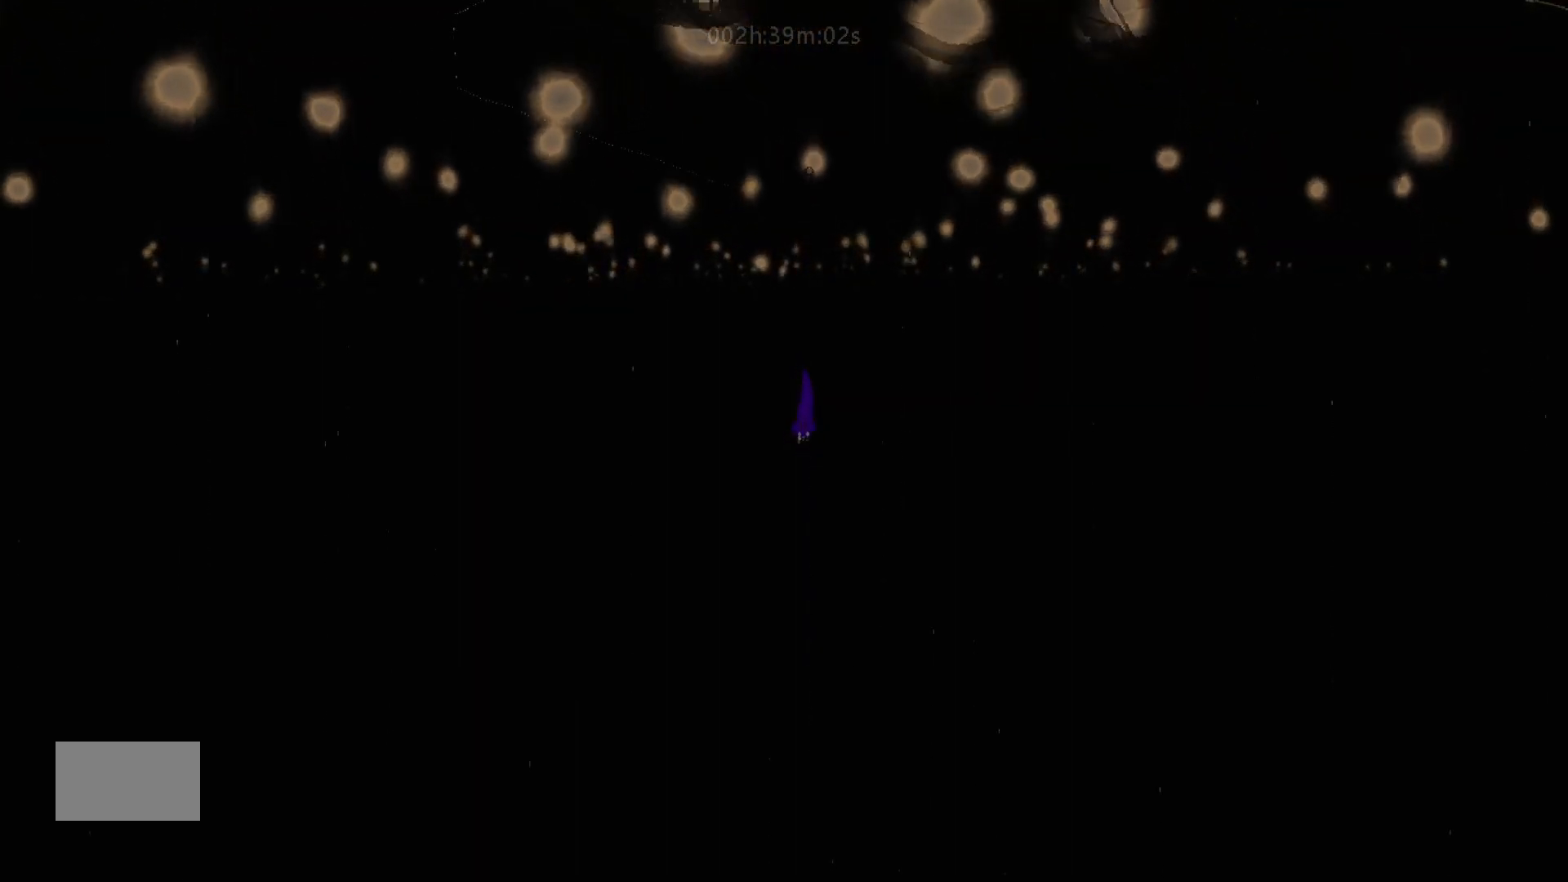
{"keys": ["down"], "mouse_move": "down", "events": [[383, "j", "up"]]}
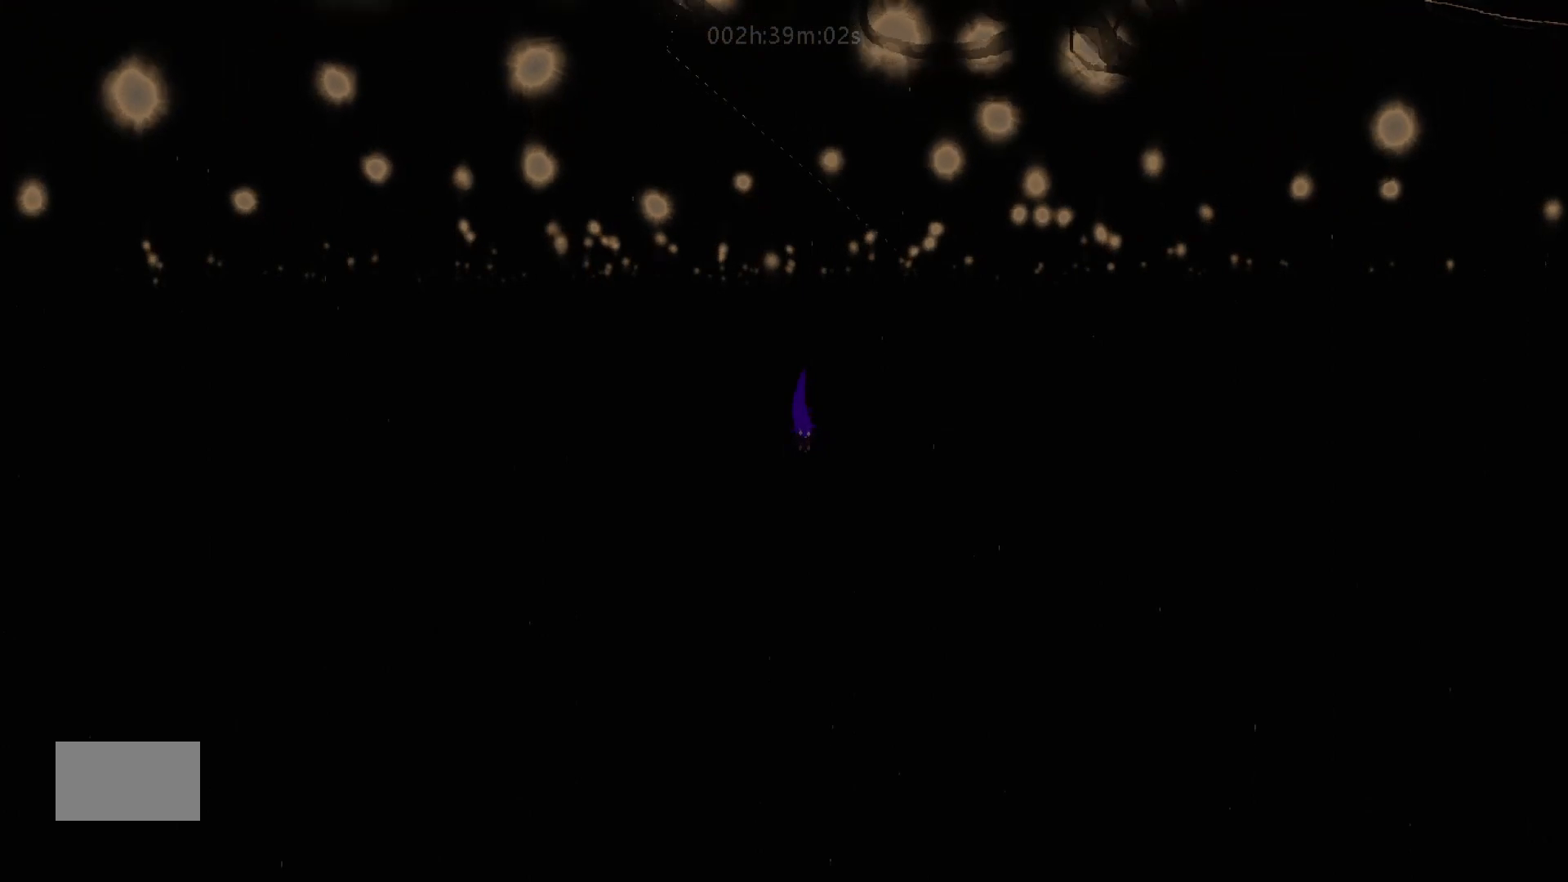
{"keys": ["down"], "mouse_move": "down", "events": []}
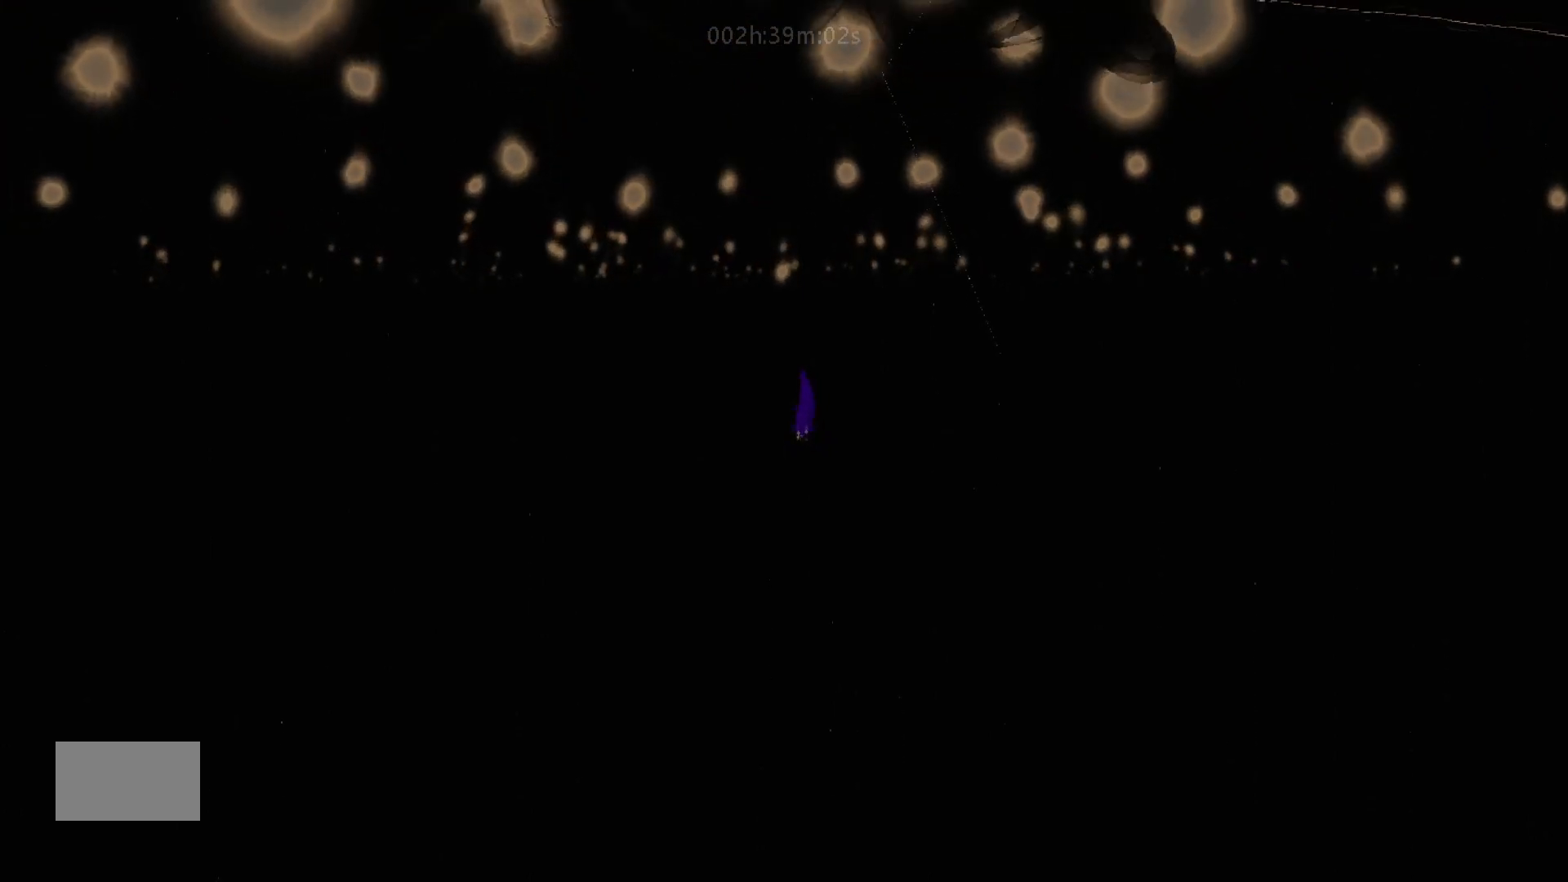
{"keys": ["down"], "mouse_move": "down", "events": [[17, "j", "down"], [417, "j", "up"]]}
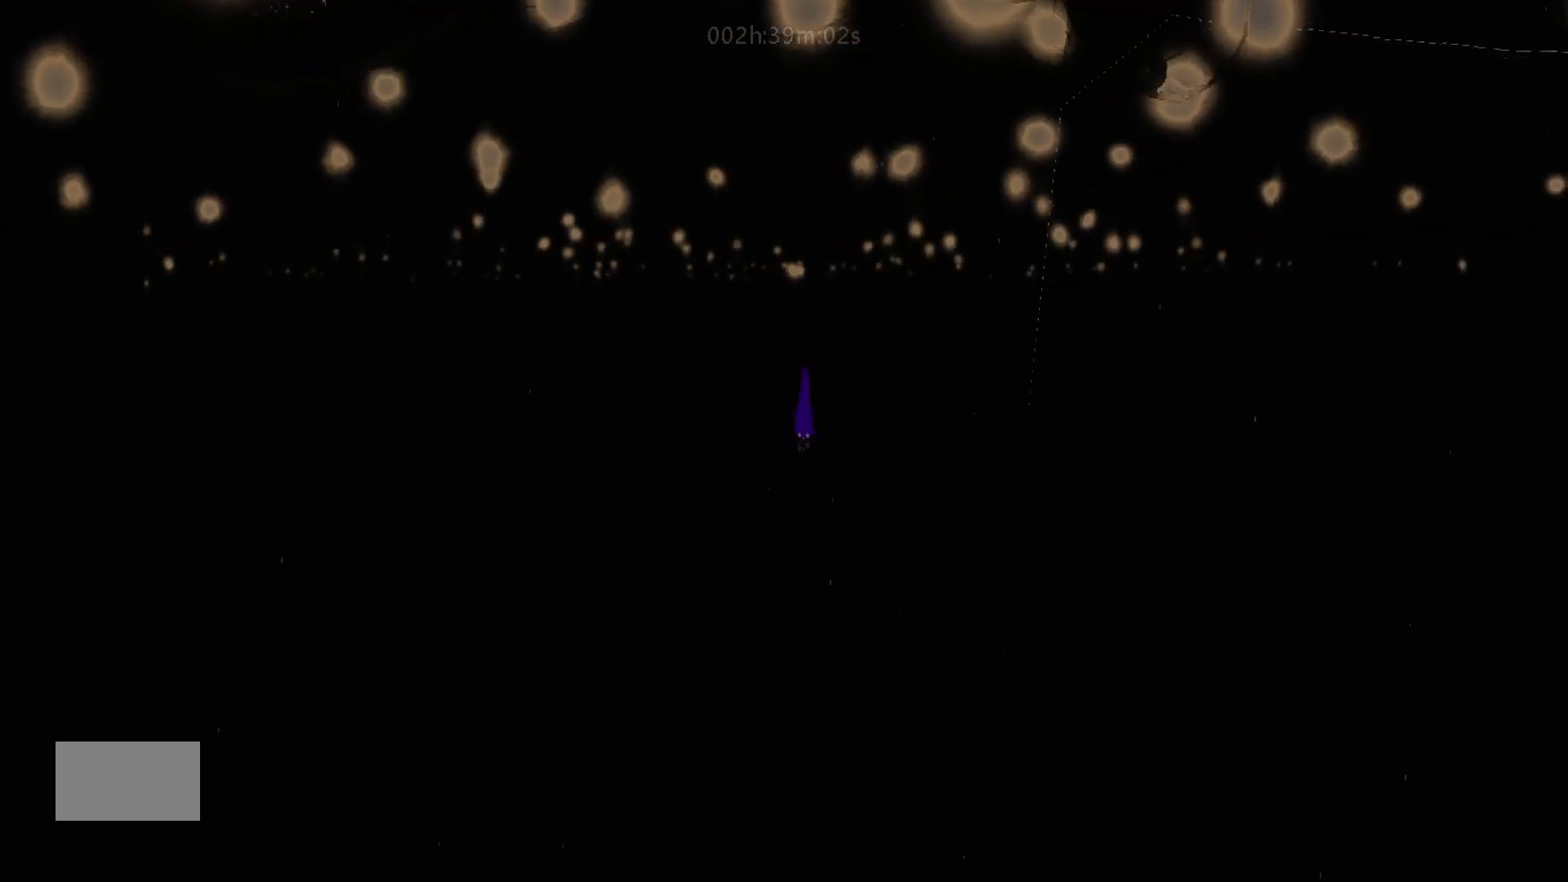
{"keys": ["down", "j"], "mouse_move": "down", "events": [[483, "j", "down"]]}
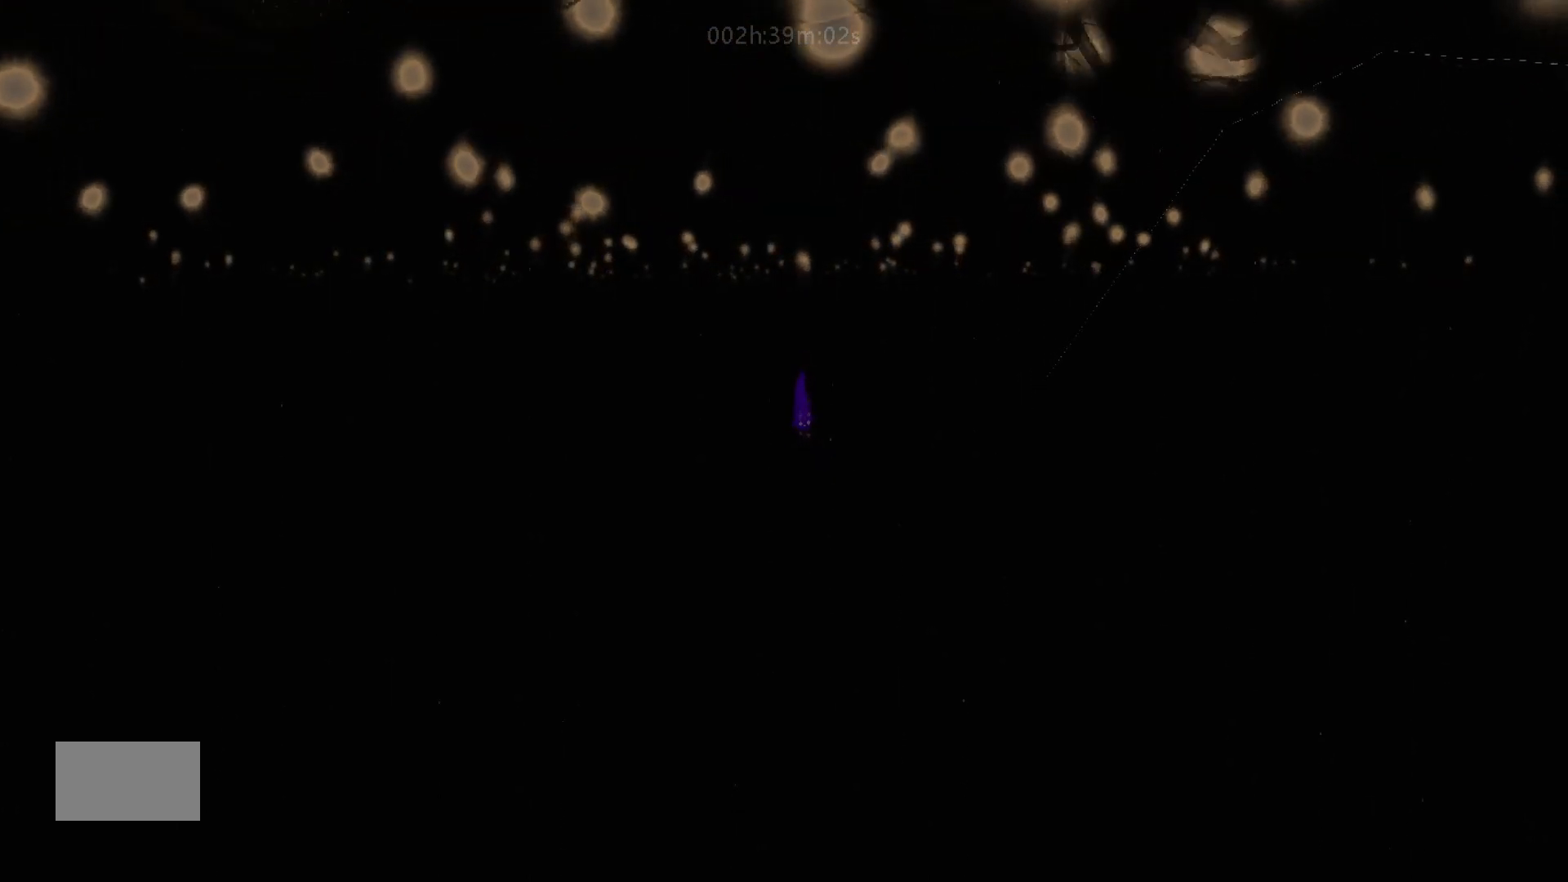
{"keys": ["down"], "mouse_move": "down", "events": [[383, "j", "up"]]}
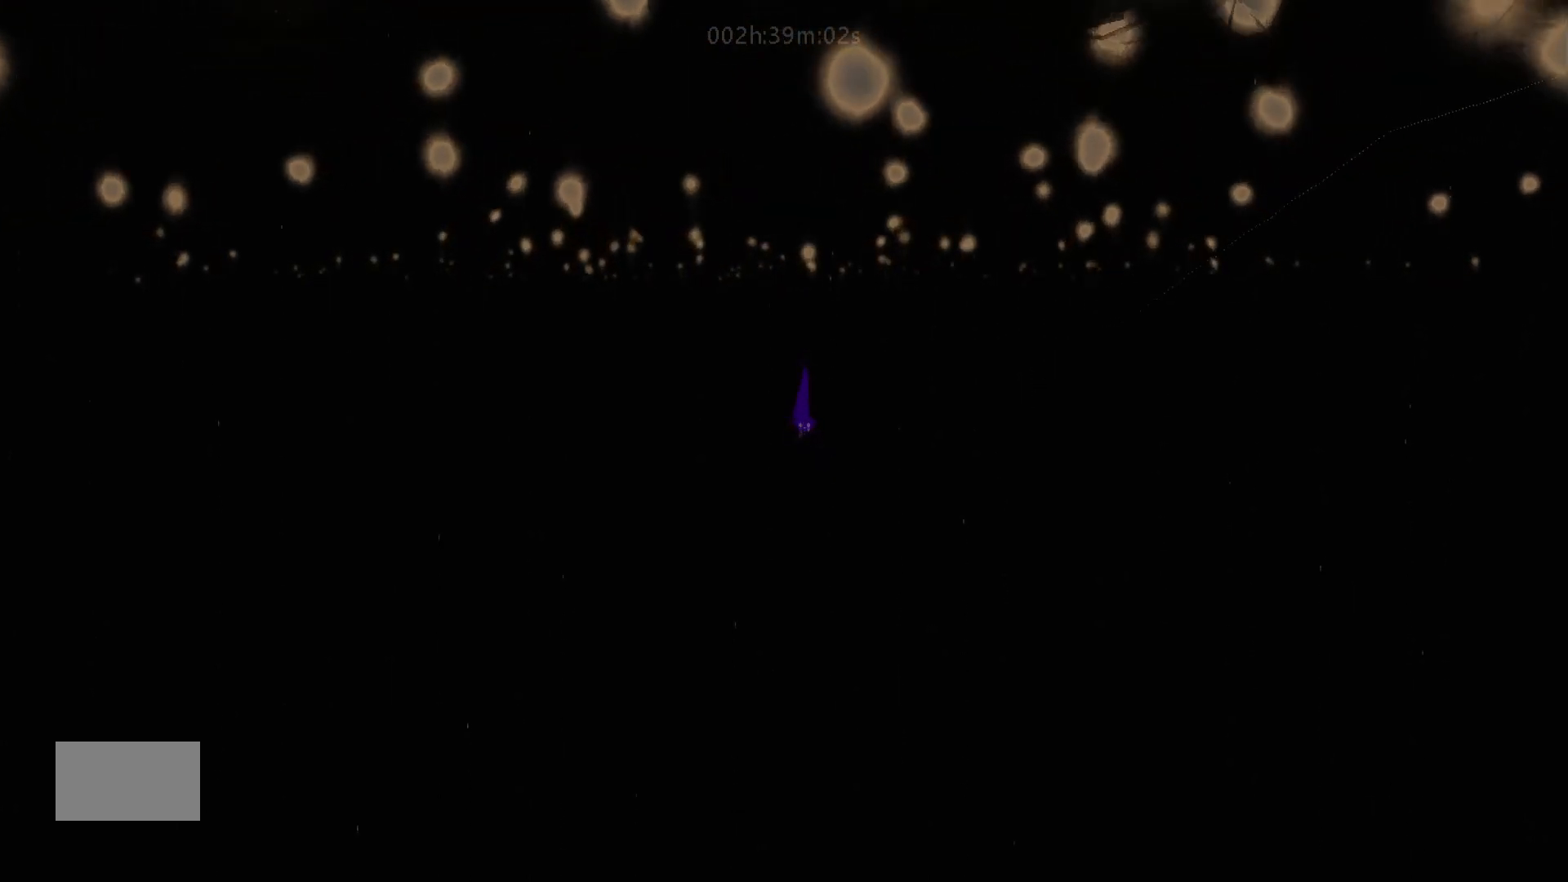
{"keys": ["down", "j"], "mouse_move": "down", "events": [[367, "j", "down"]]}
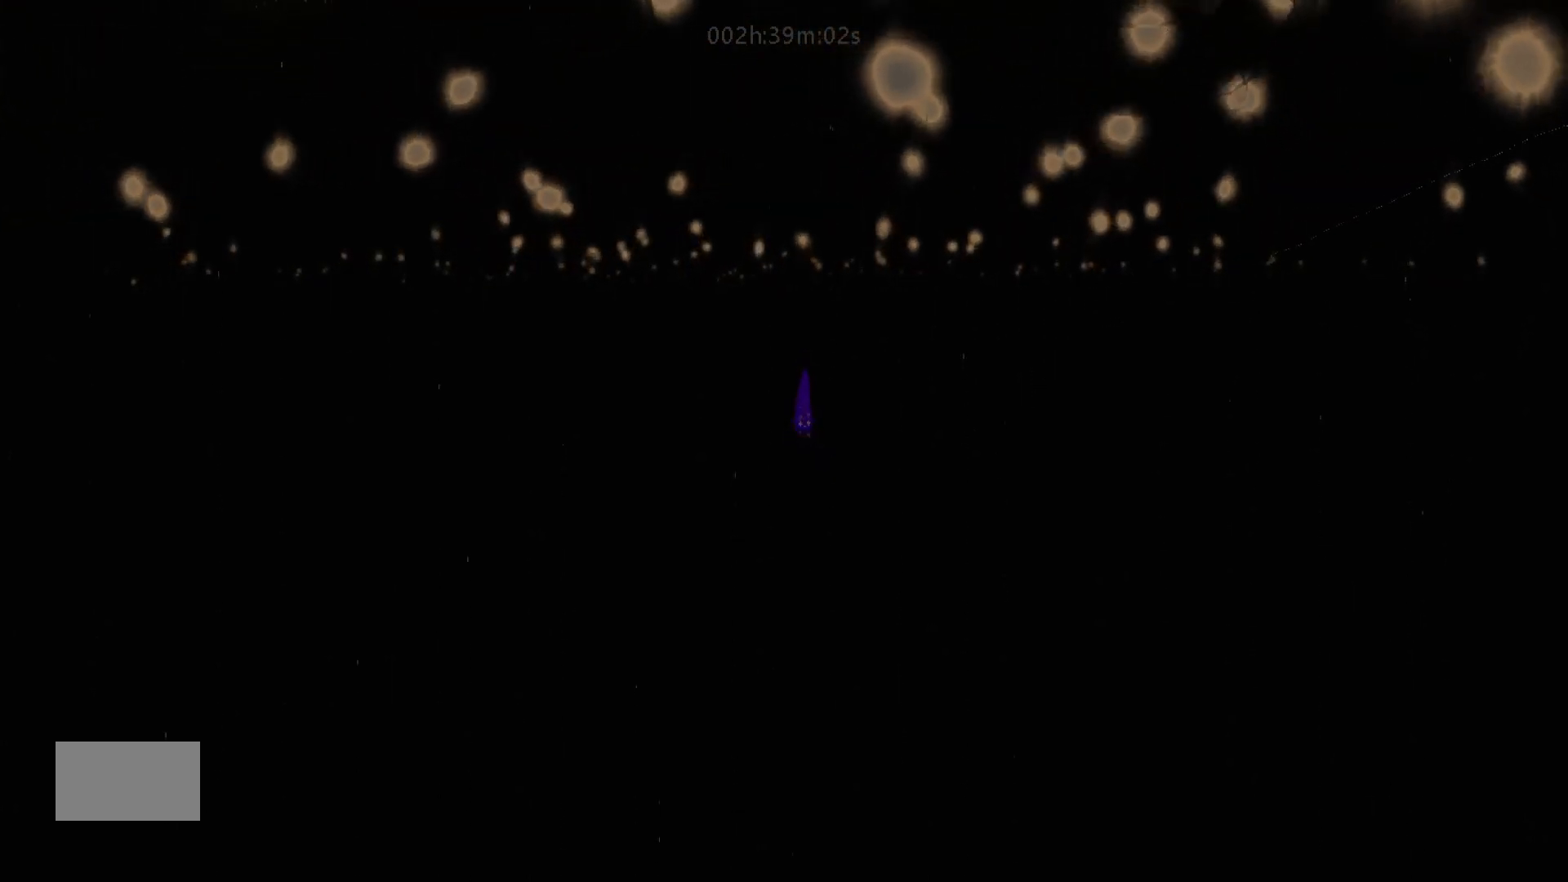
{"keys": ["down"], "mouse_move": "down", "events": [[367, "j", "up"]]}
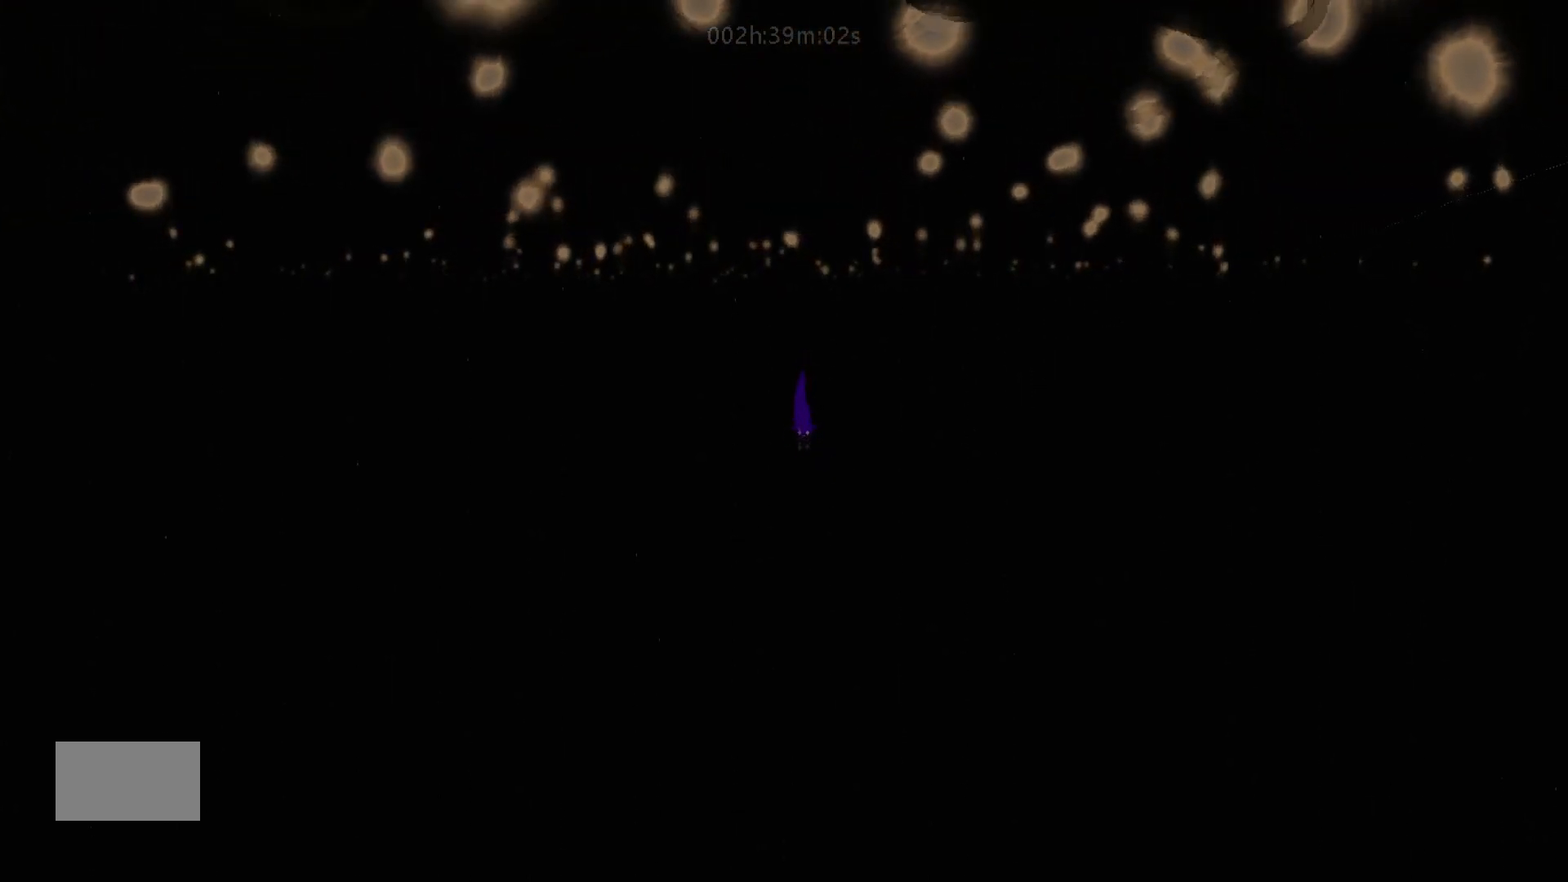
{"keys": ["down", "j"], "mouse_move": "down", "events": [[283, "j", "down"]]}
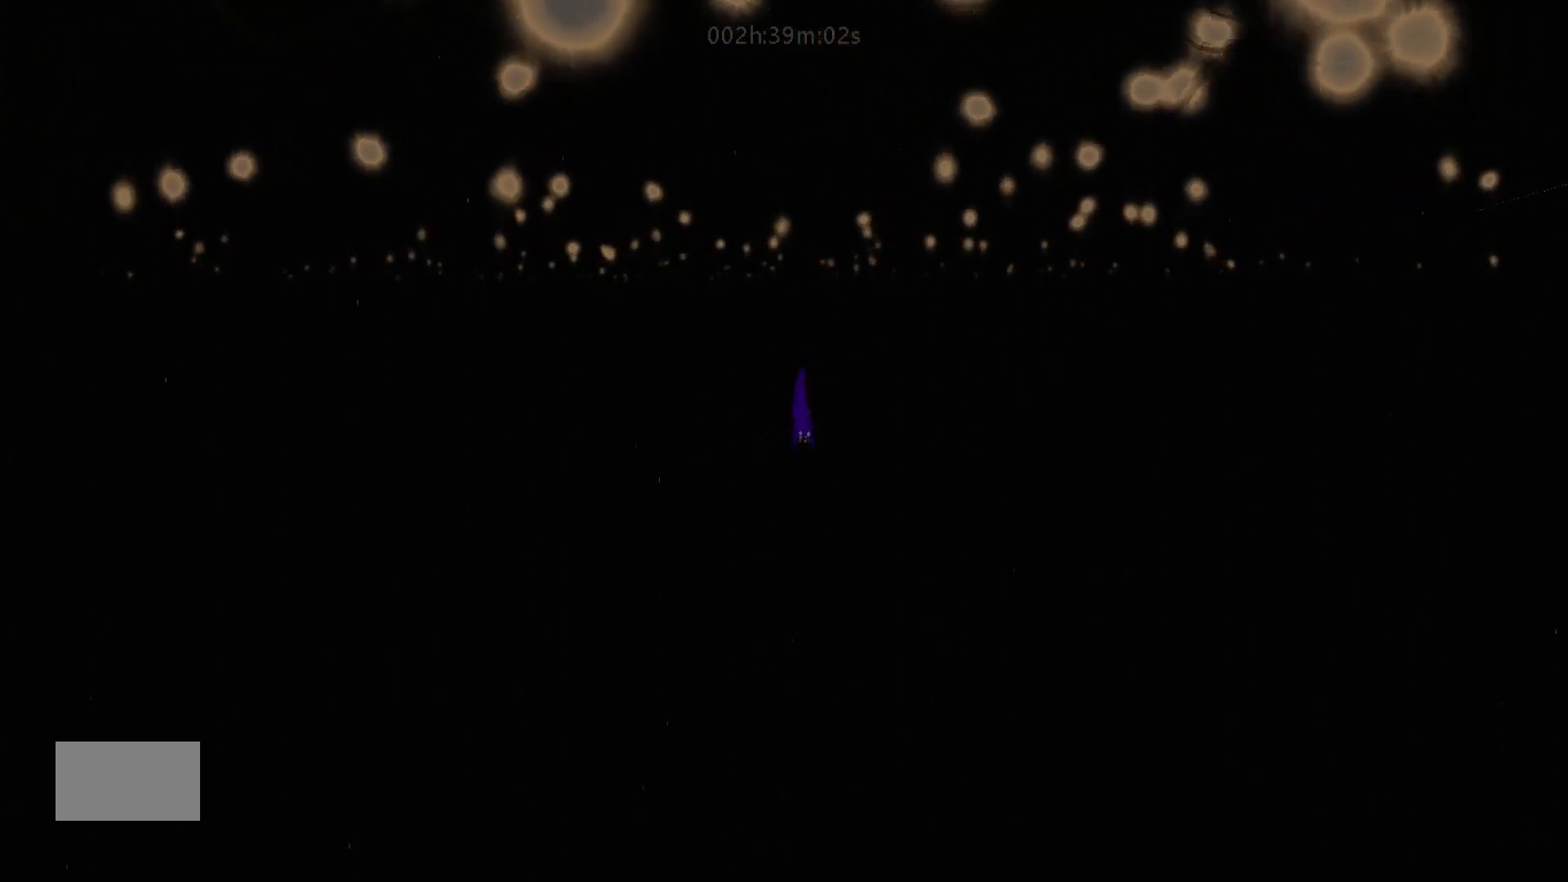
{"keys": ["down"], "mouse_move": "down", "events": [[133, "j", "up"]]}
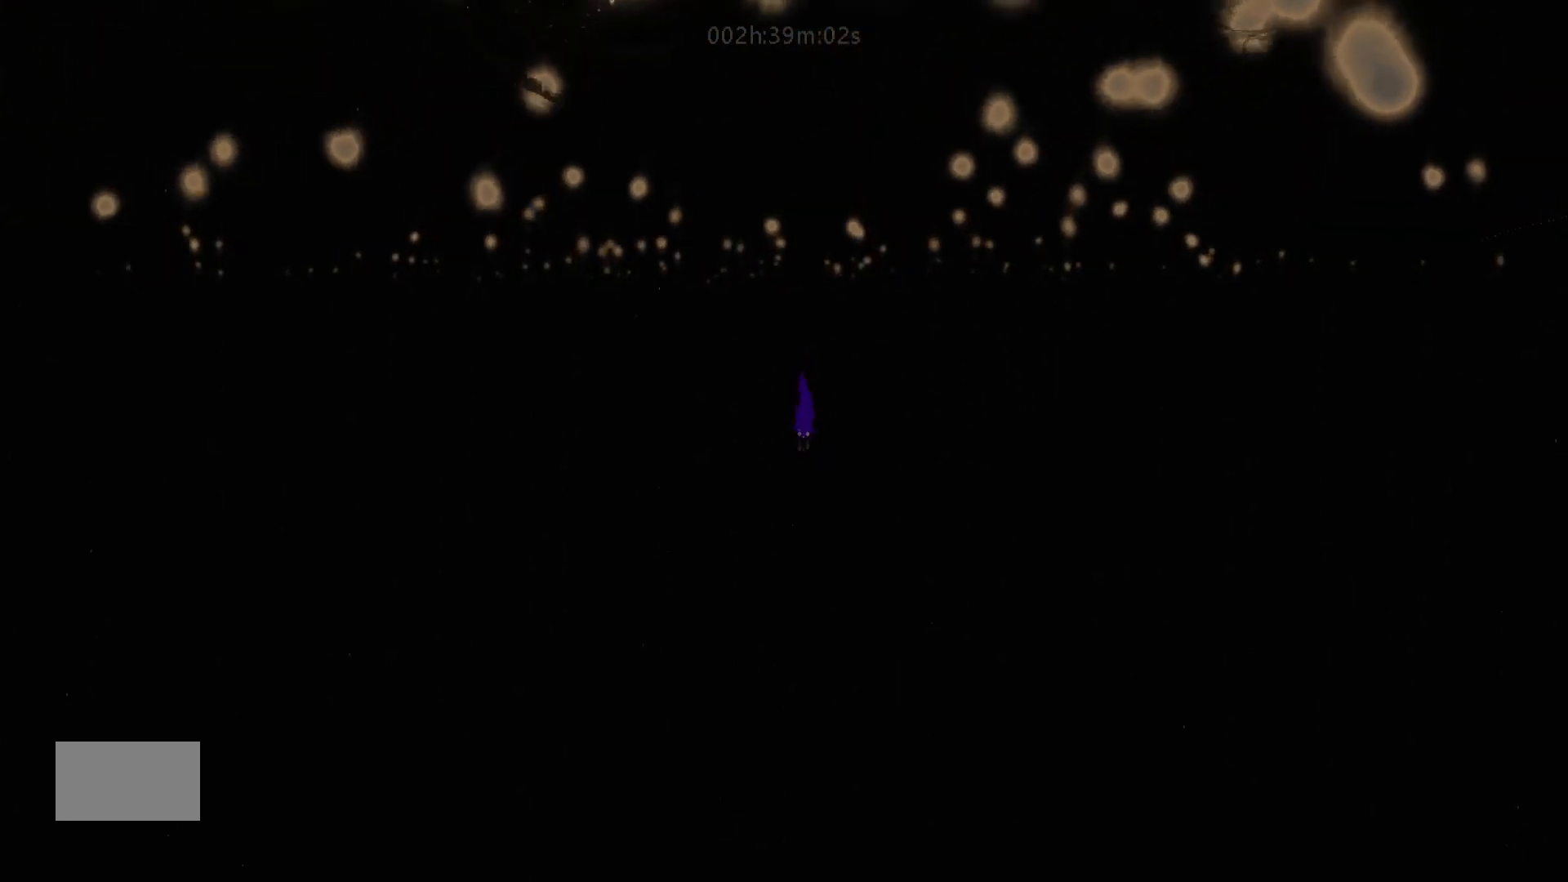
{"keys": ["down"], "mouse_move": "down", "events": [[117, "j", "down"], [317, "j", "up"]]}
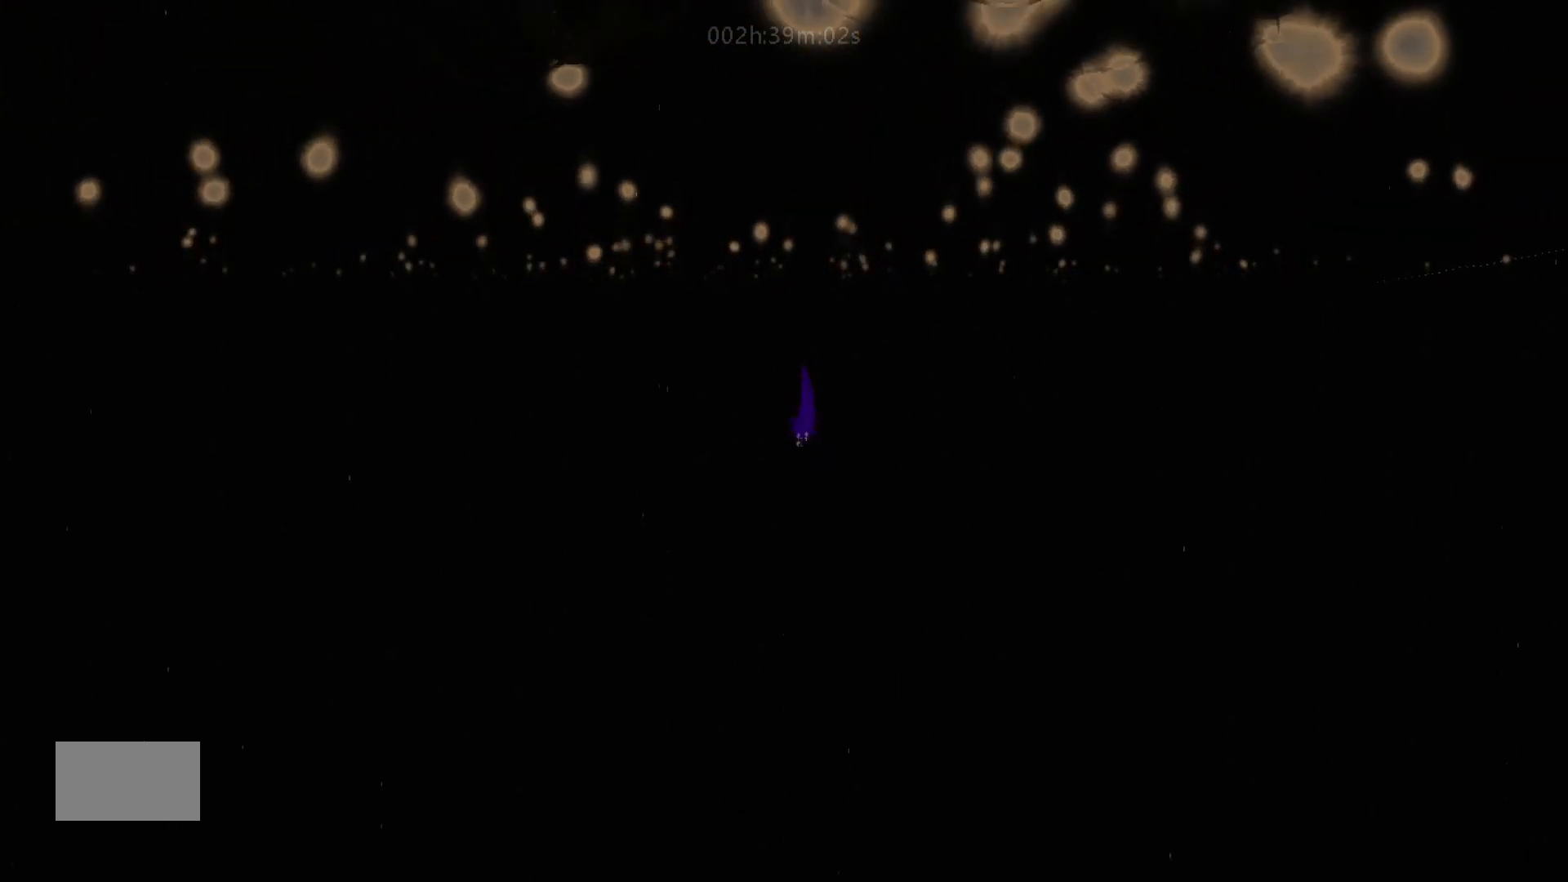
{"keys": ["down", "j"], "mouse_move": "down", "events": [[333, "j", "down"]]}
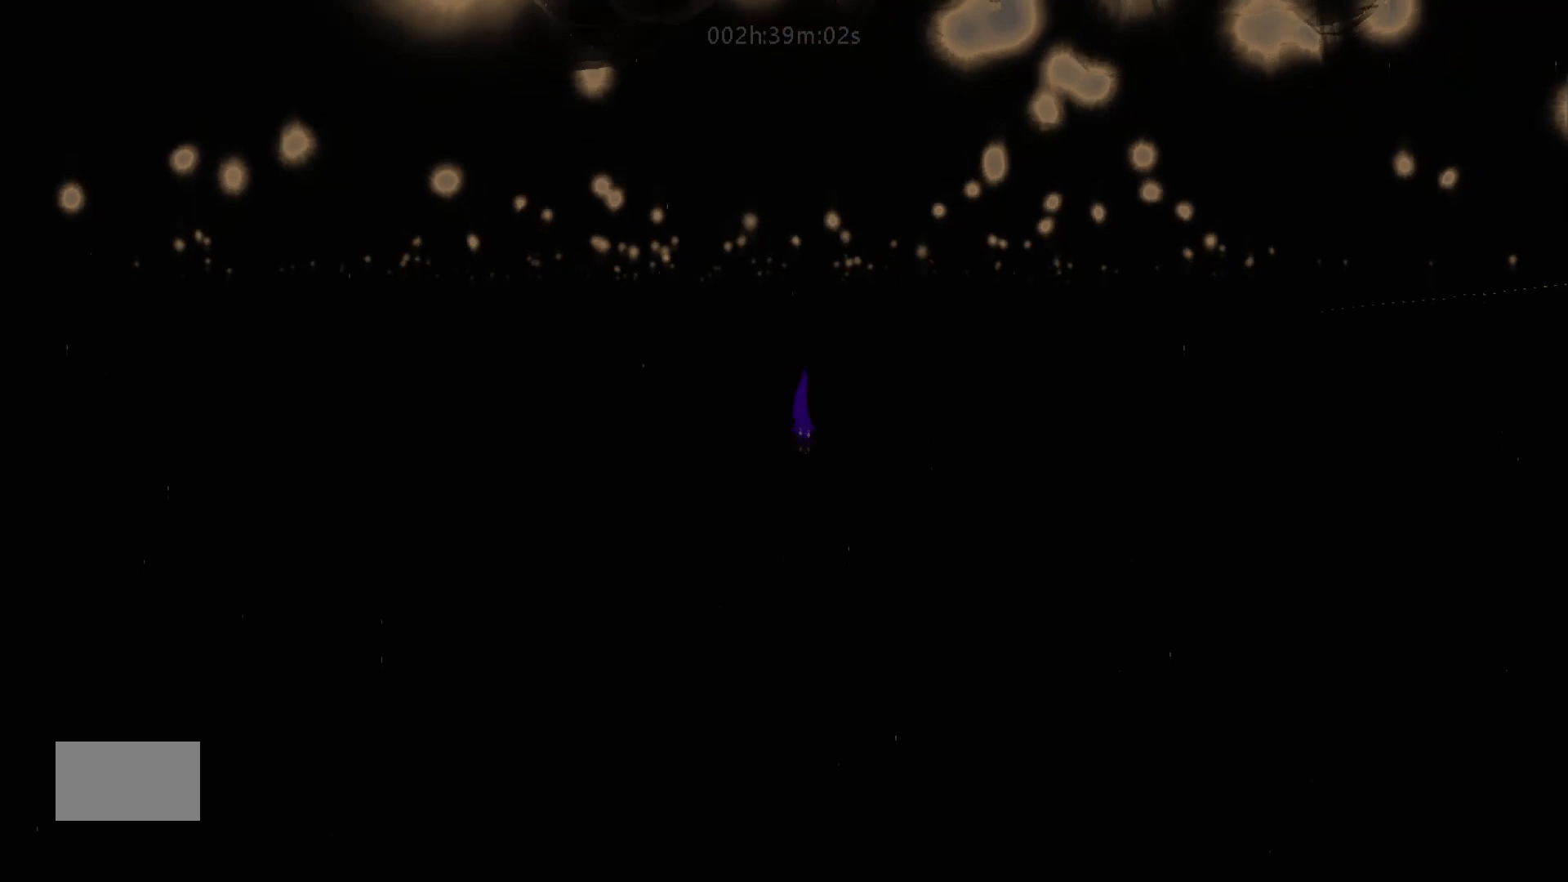
{"keys": ["down"], "mouse_move": "down", "events": [[133, "j", "up"]]}
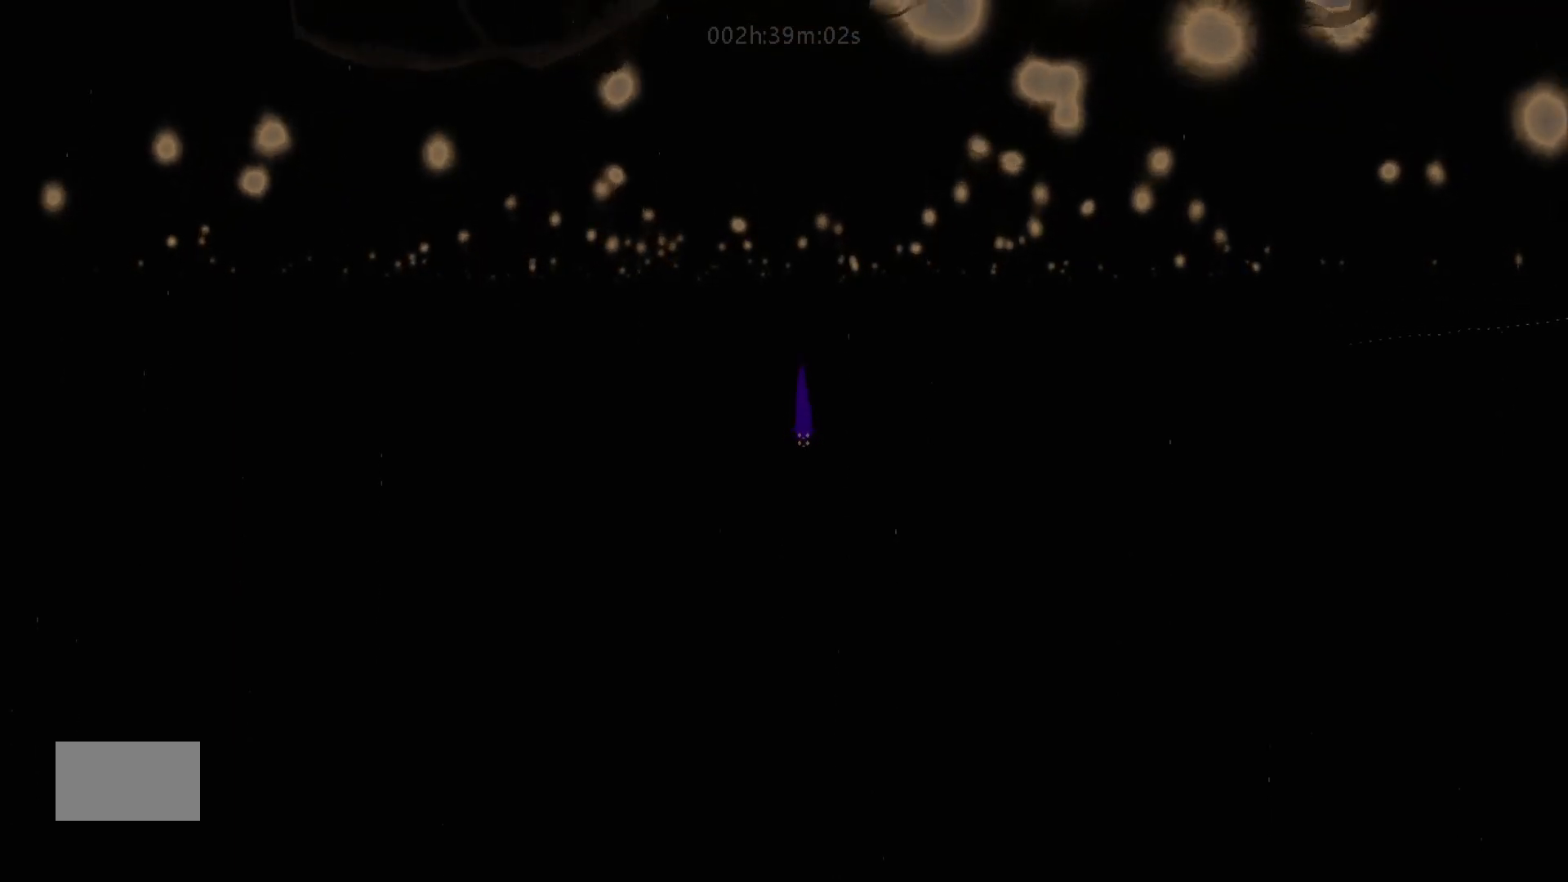
{"keys": ["down", "g", "j"], "mouse_move": "down", "events": [[33, "j", "down"], [183, "j", "up"], [467, "g", "down"], [467, "j", "down"]]}
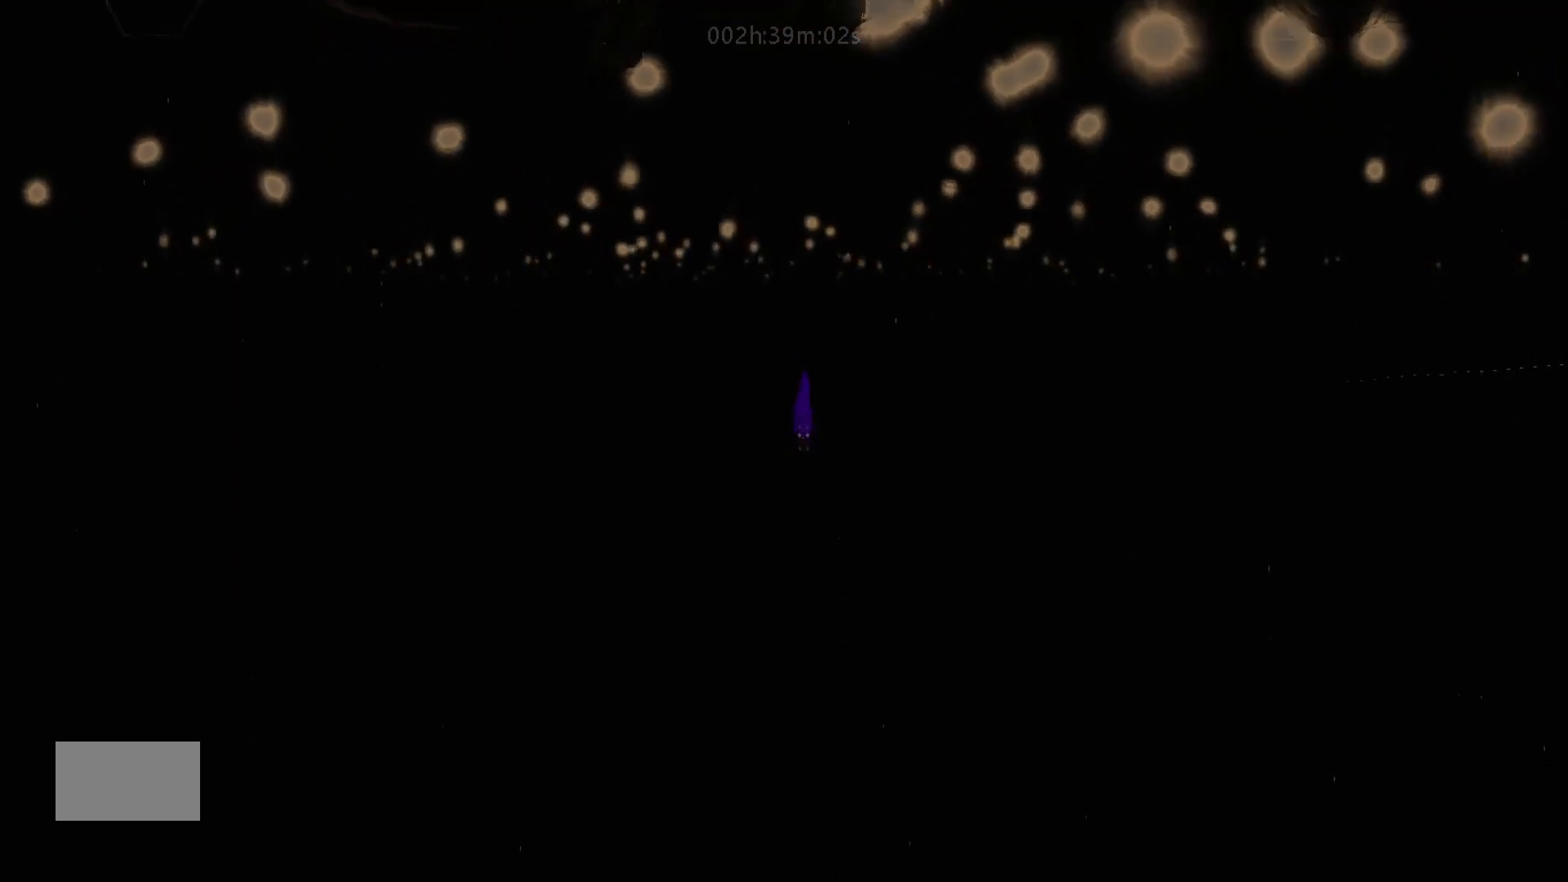
{"keys": ["down"], "mouse_move": "down", "events": [[17, "g", "up"], [17, "j", "up"], [283, "j", "down"], [417, "j", "up"]]}
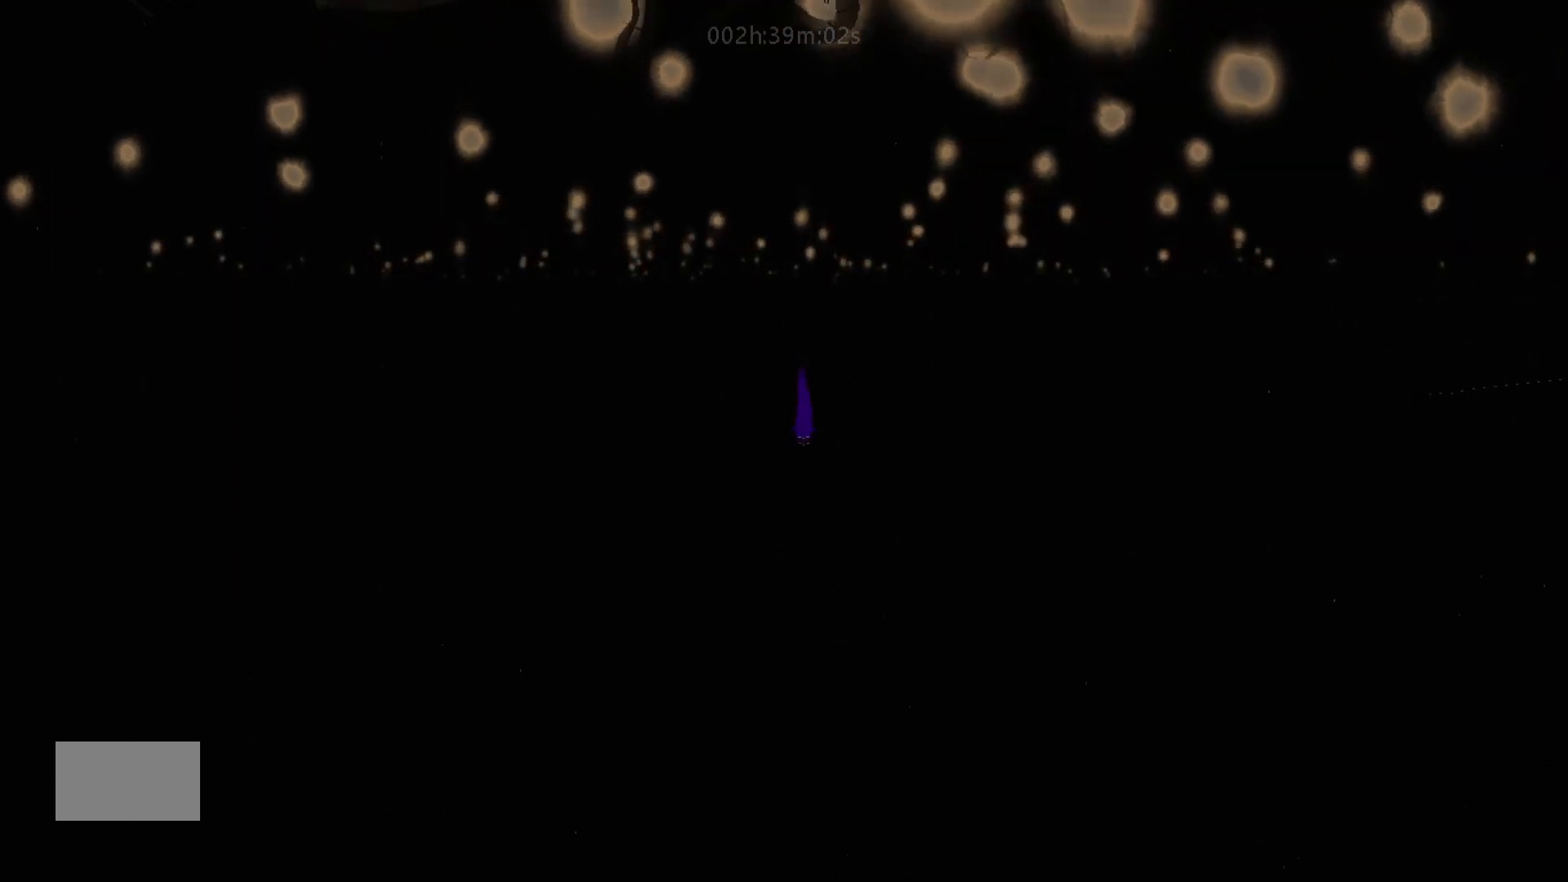
{"keys": ["down"], "mouse_move": "down", "events": [[117, "j", "down"], [233, "j", "up"]]}
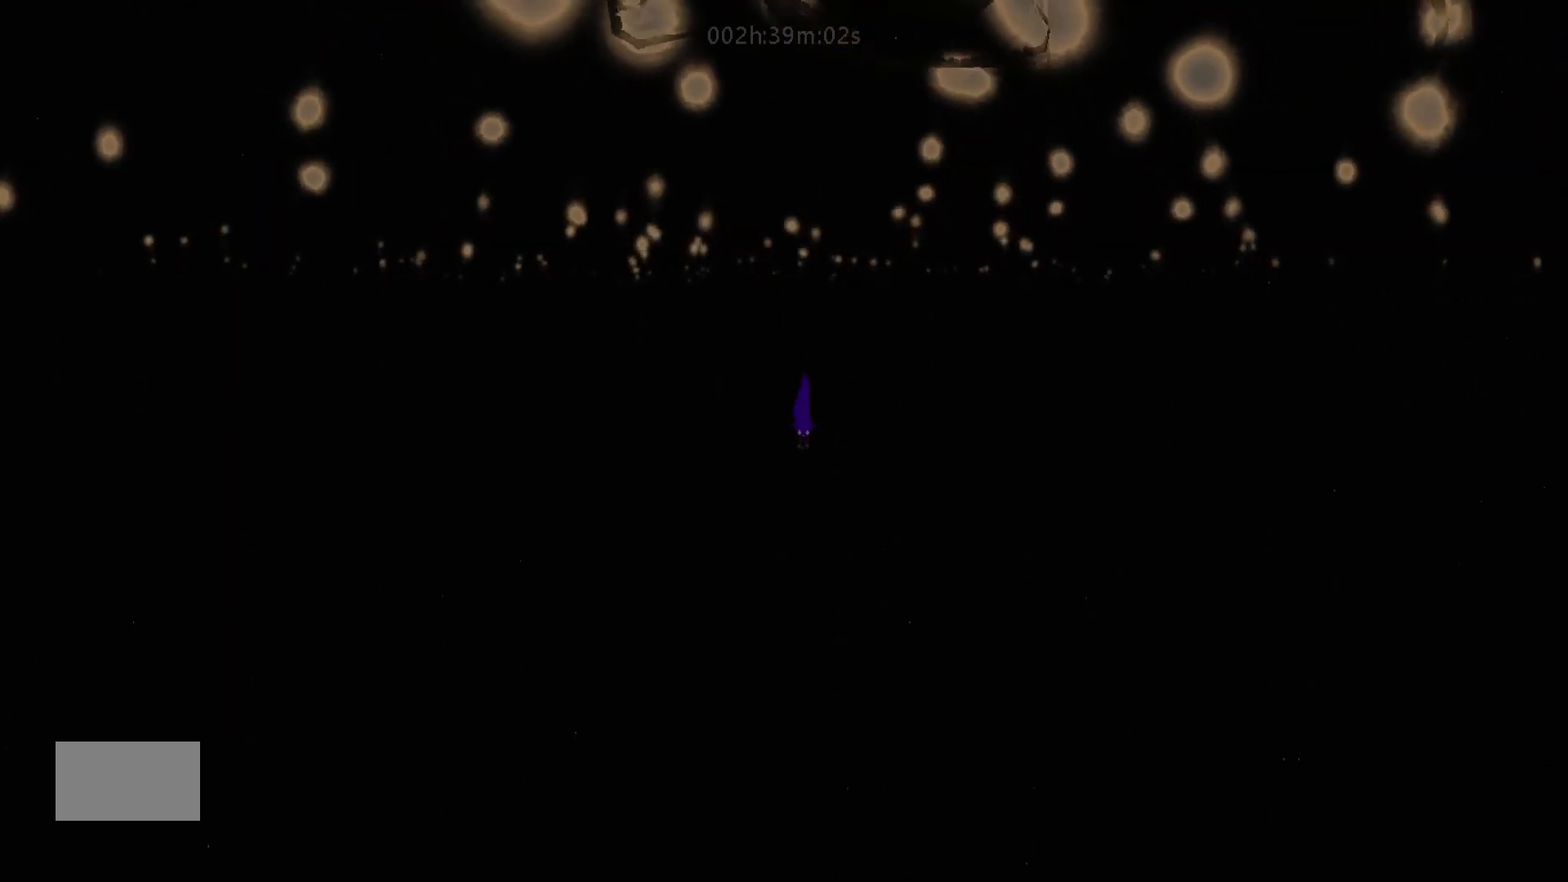
{"keys": ["down"], "mouse_move": "down", "events": [[17, "j", "down"], [117, "j", "up"], [417, "j", "down"], [433, "j", "up"]]}
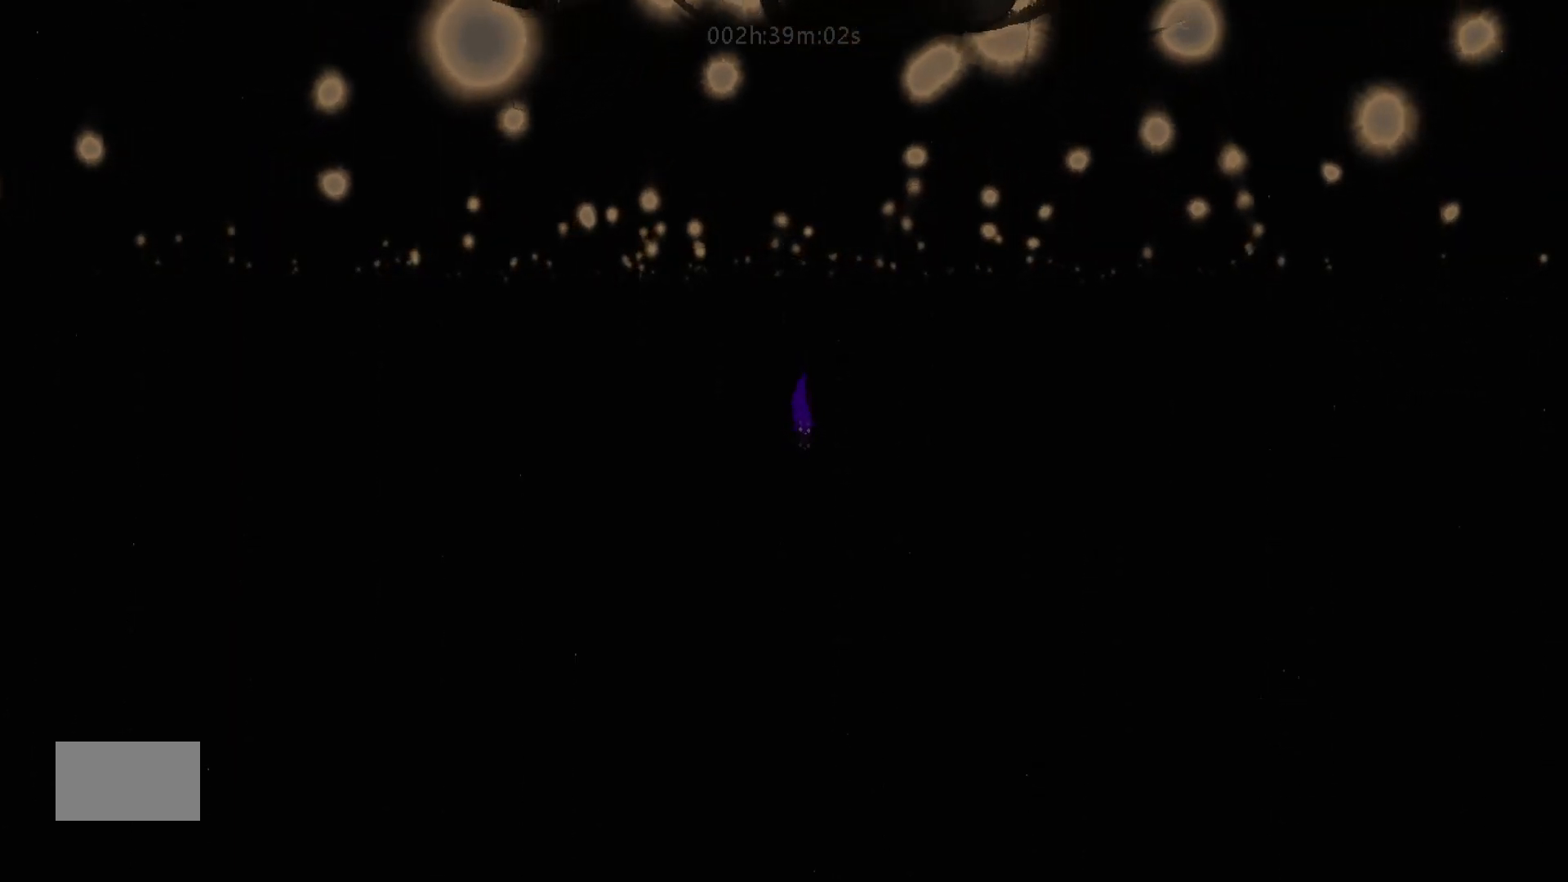
{"keys": ["down"], "mouse_move": "down", "events": []}